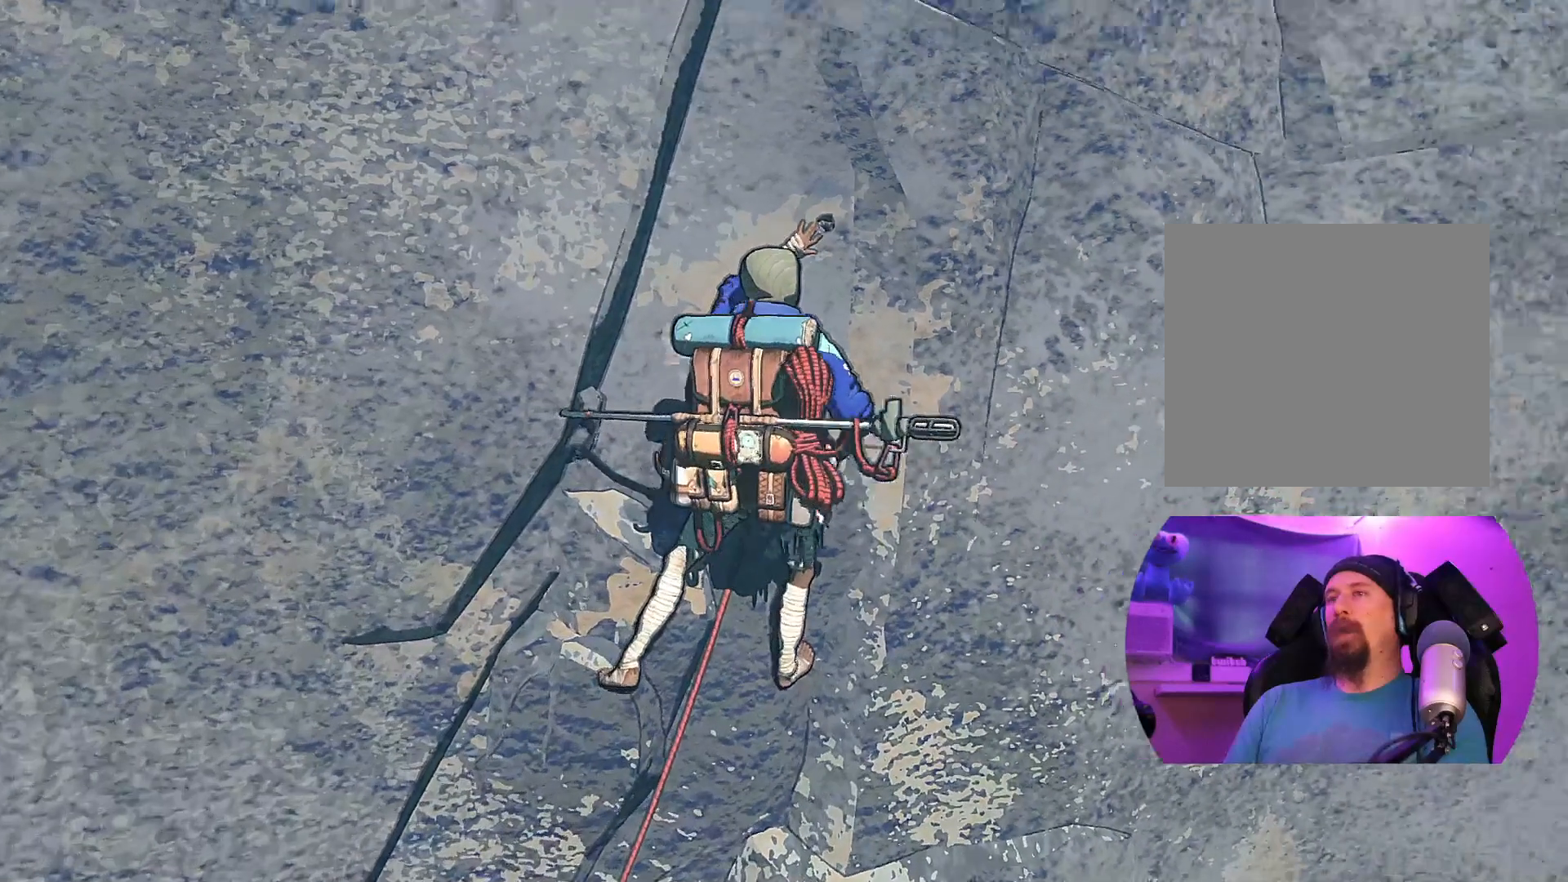
Gameplay with a controller (Xbox layout); each line is a JSON object with the inputs held at the frame after it. "events" lists button and stick changes between this image and that frame as [ms after this image, input, new state], when the widget could be followed in between.
{"buttons": ["R1"], "left_stick": "center", "right_stick": "center", "events": [[133, "right_stick", "center"], [300, "R1", "down"]]}
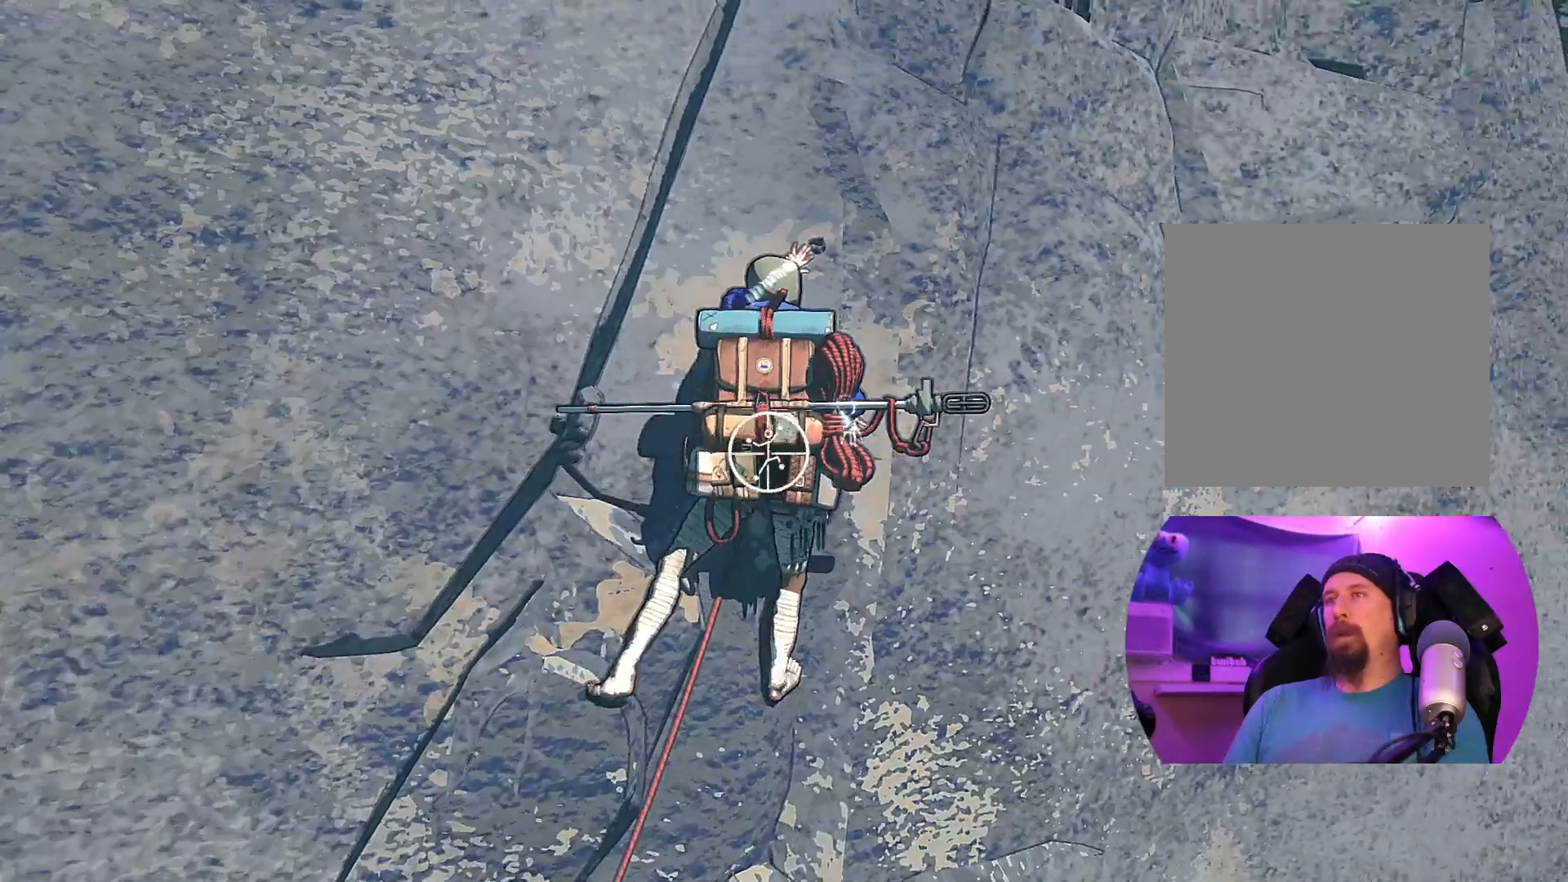
{"buttons": [], "left_stick": "down", "right_stick": "center", "events": [[17, "left_stick", "down"], [500, "R1", "up"]]}
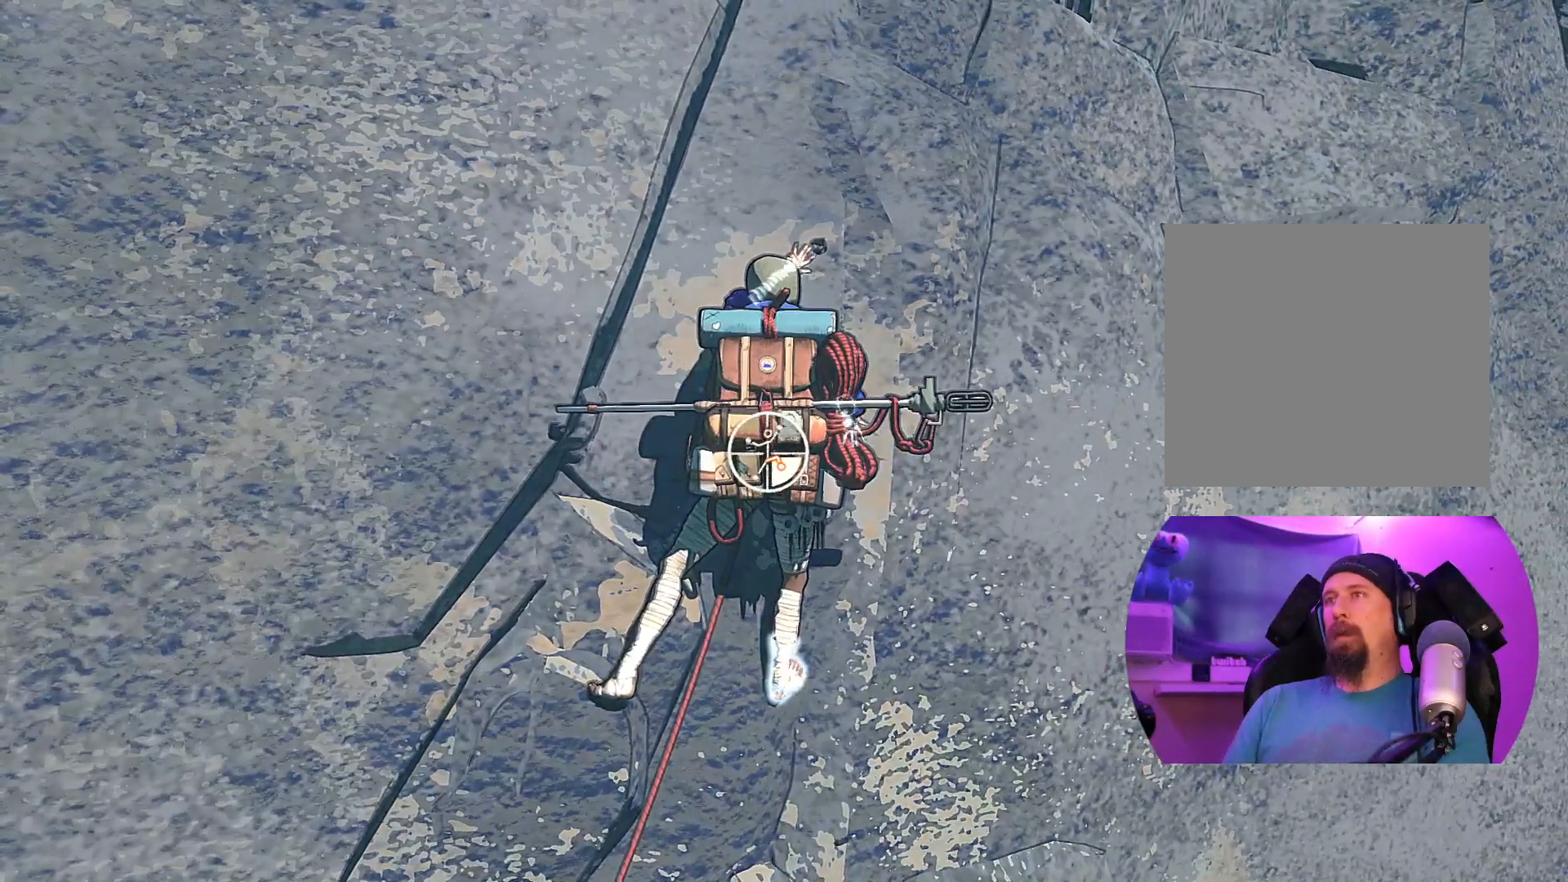
{"buttons": [], "left_stick": "up", "right_stick": "center", "events": [[67, "left_stick", "up-left"], [467, "left_stick", "up"]]}
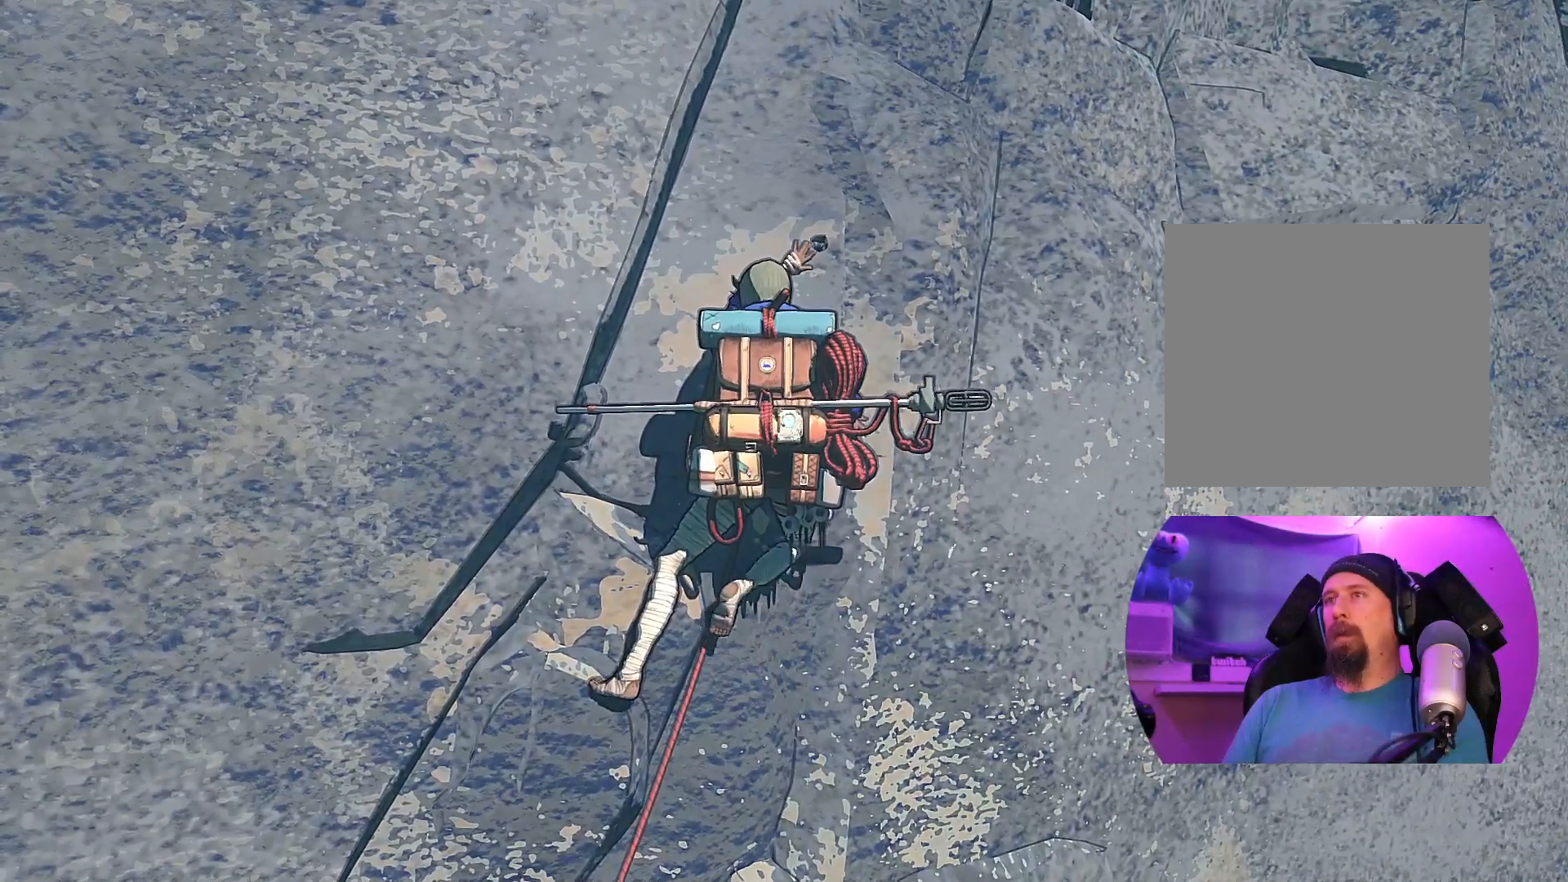
{"buttons": ["R1"], "left_stick": "center", "right_stick": "center", "events": [[267, "left_stick", "center"], [333, "R1", "down"]]}
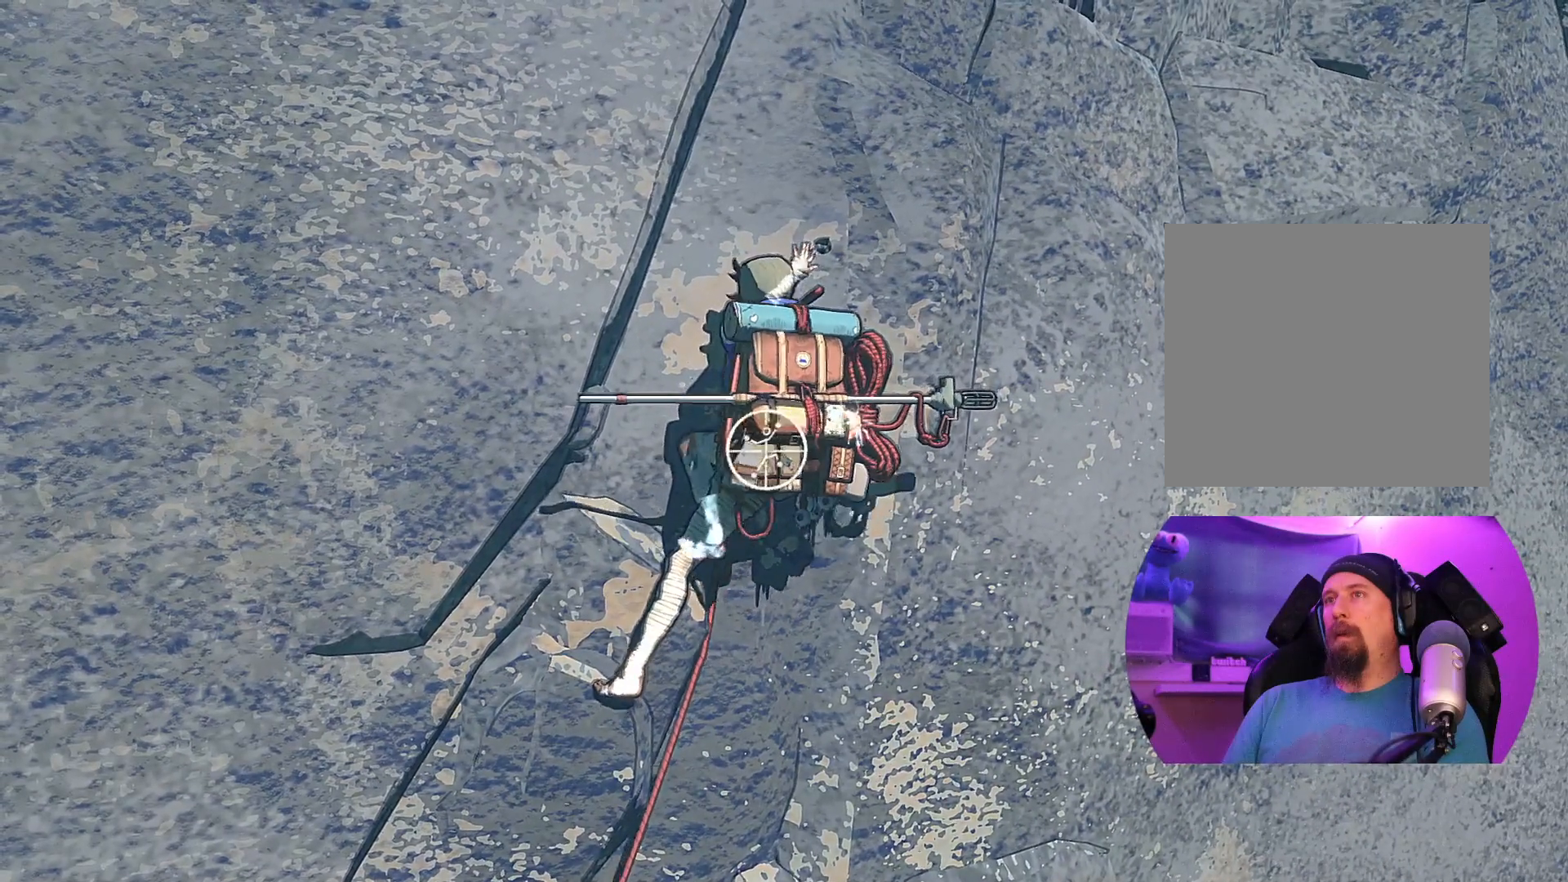
{"buttons": ["R1"], "left_stick": "down-left", "right_stick": "center", "events": [[500, "left_stick", "down-left"]]}
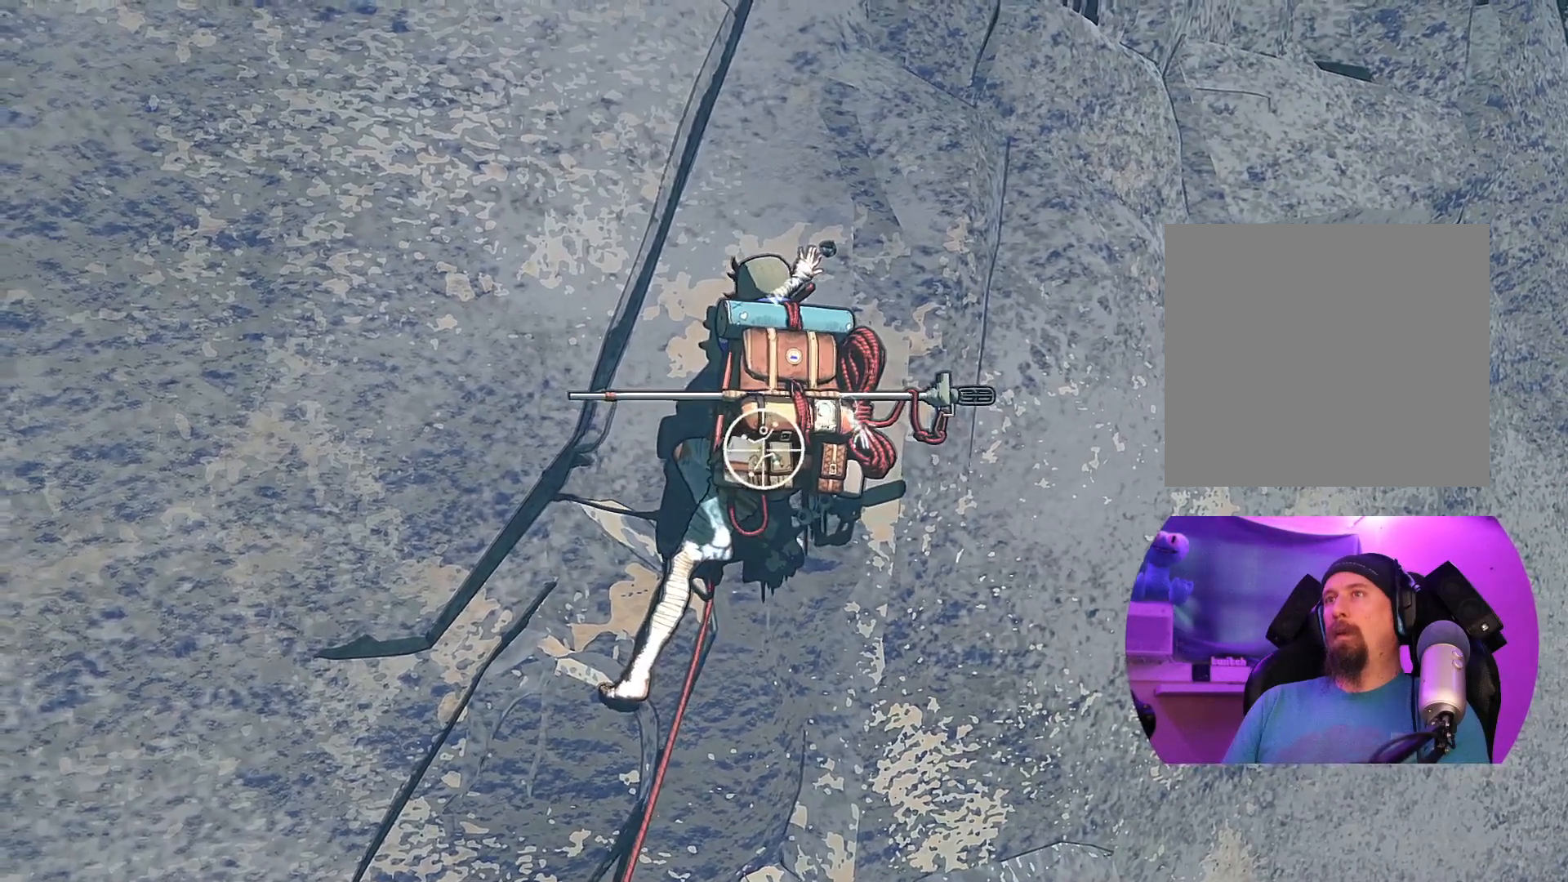
{"buttons": ["R1"], "left_stick": "center", "right_stick": "center", "events": [[450, "left_stick", "center"]]}
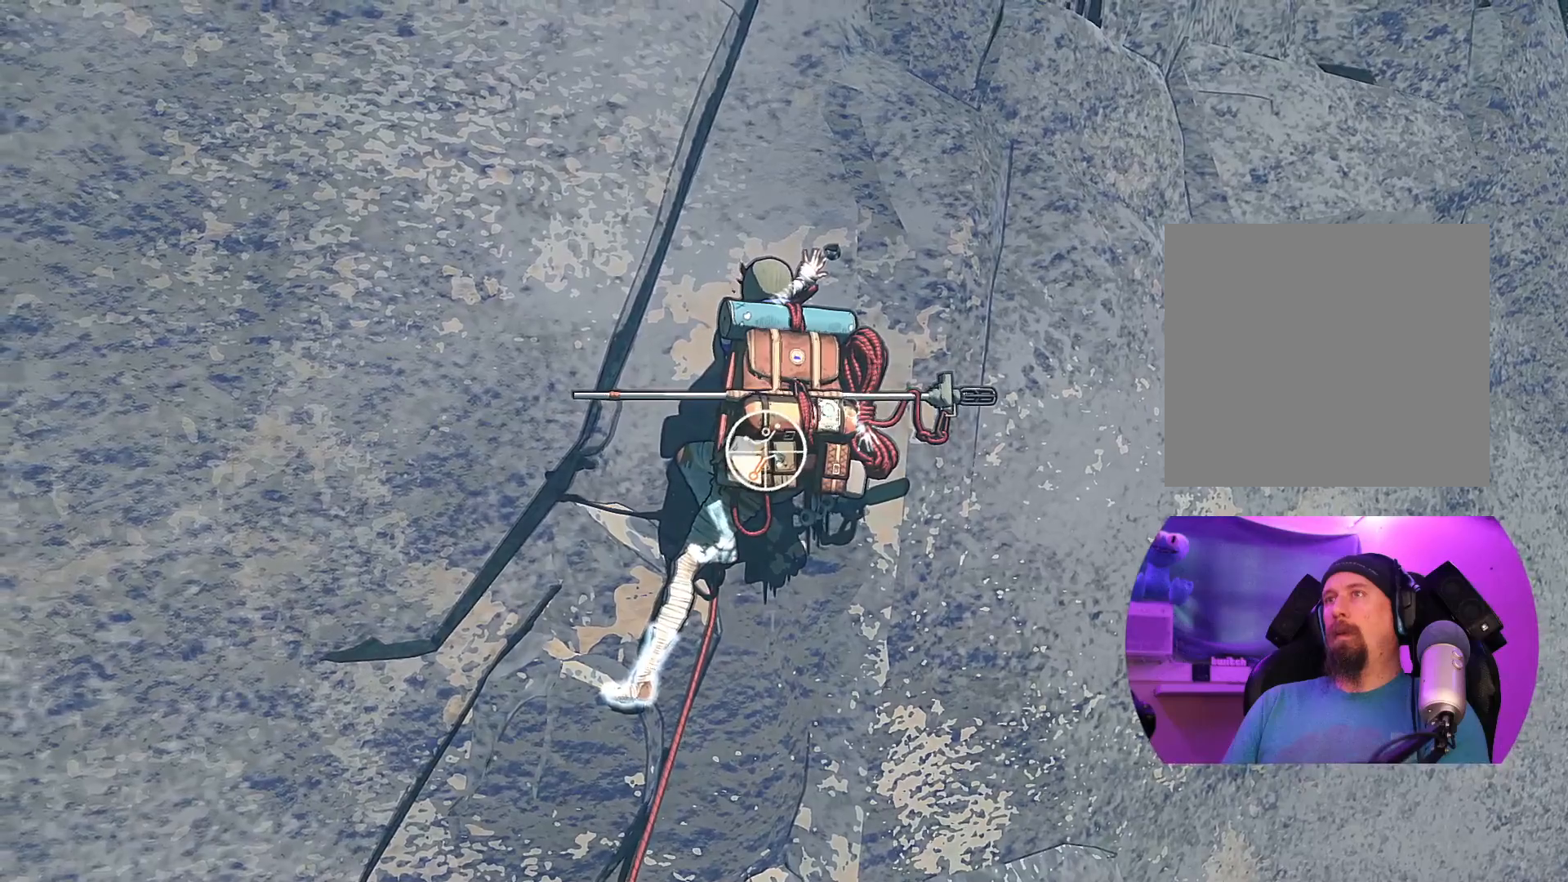
{"buttons": ["R1"], "left_stick": "up", "right_stick": "center", "events": [[183, "left_stick", "up"]]}
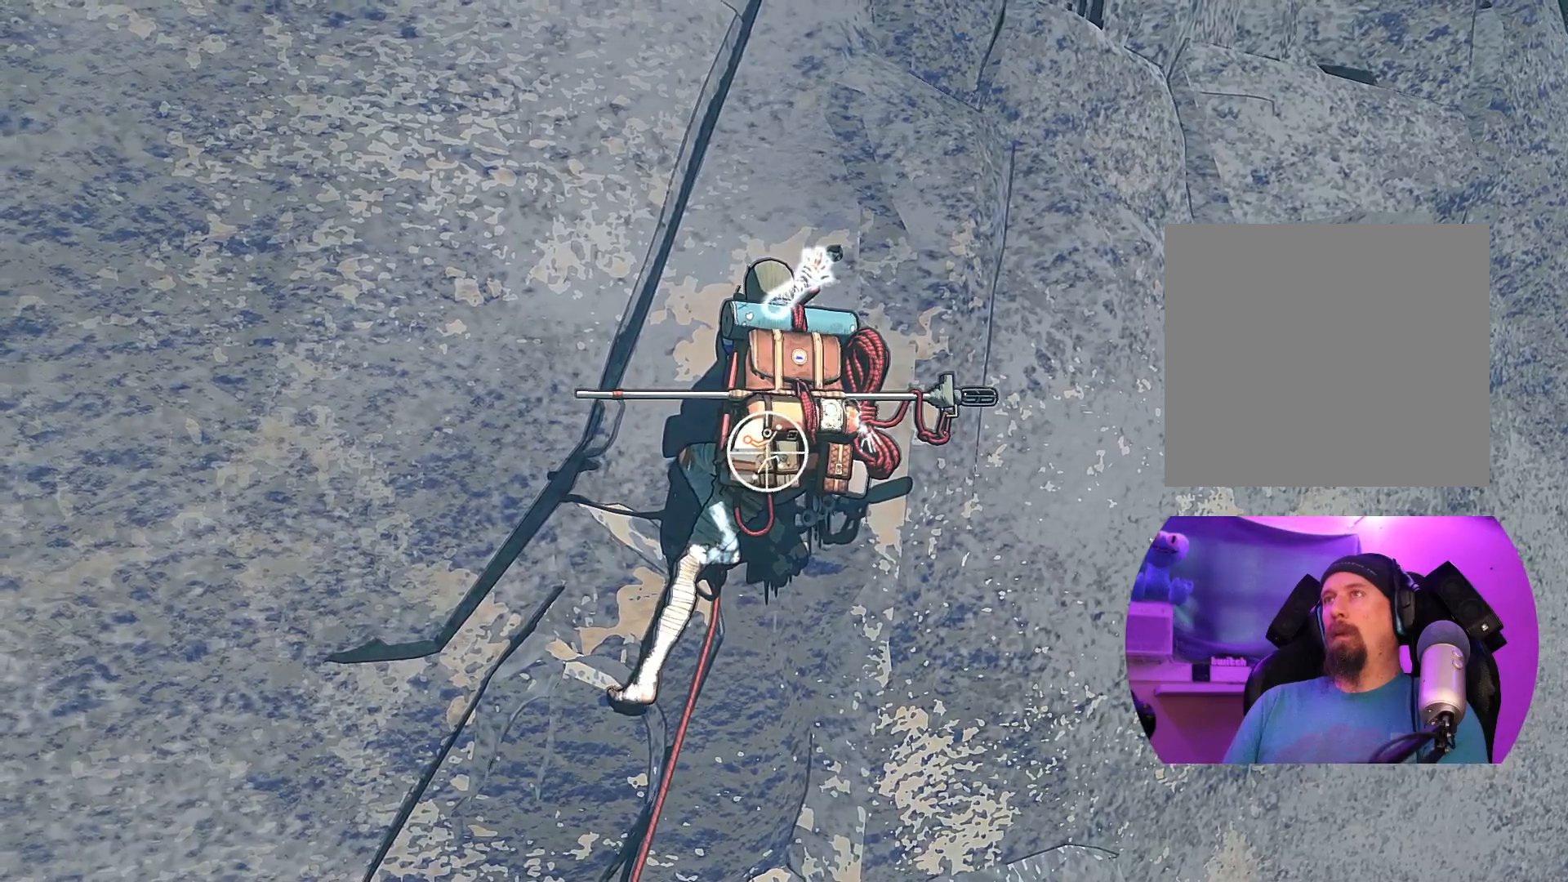
{"buttons": [], "left_stick": "up", "right_stick": "center", "events": [[133, "R1", "up"], [150, "left_stick", "up-right"], [483, "left_stick", "up"]]}
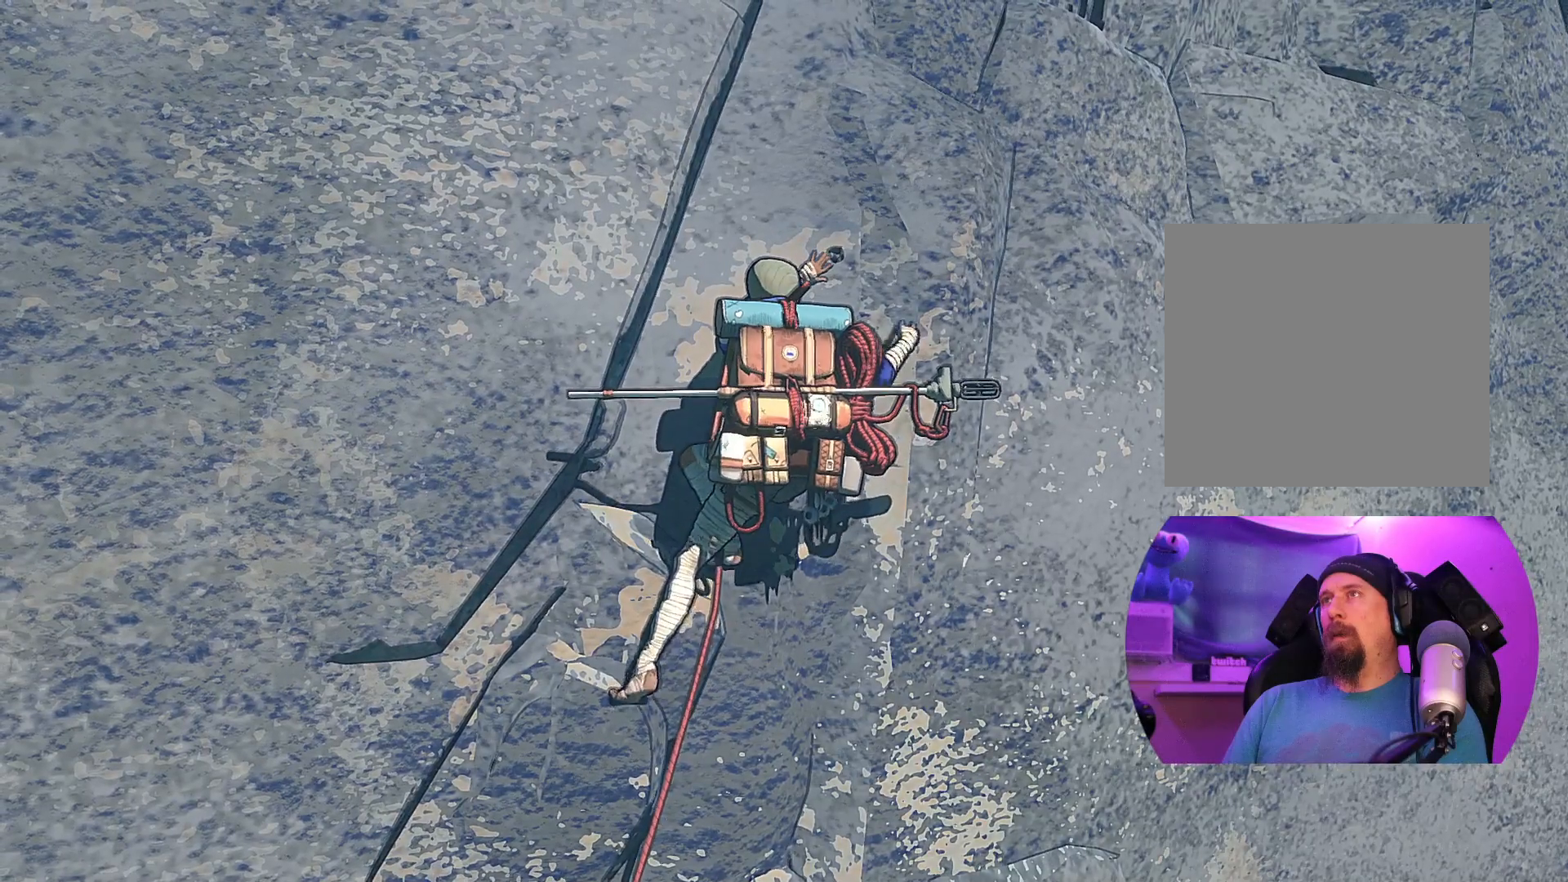
{"buttons": [], "left_stick": "left", "right_stick": "center", "events": [[217, "left_stick", "up-right"], [350, "left_stick", "center"], [483, "left_stick", "left"]]}
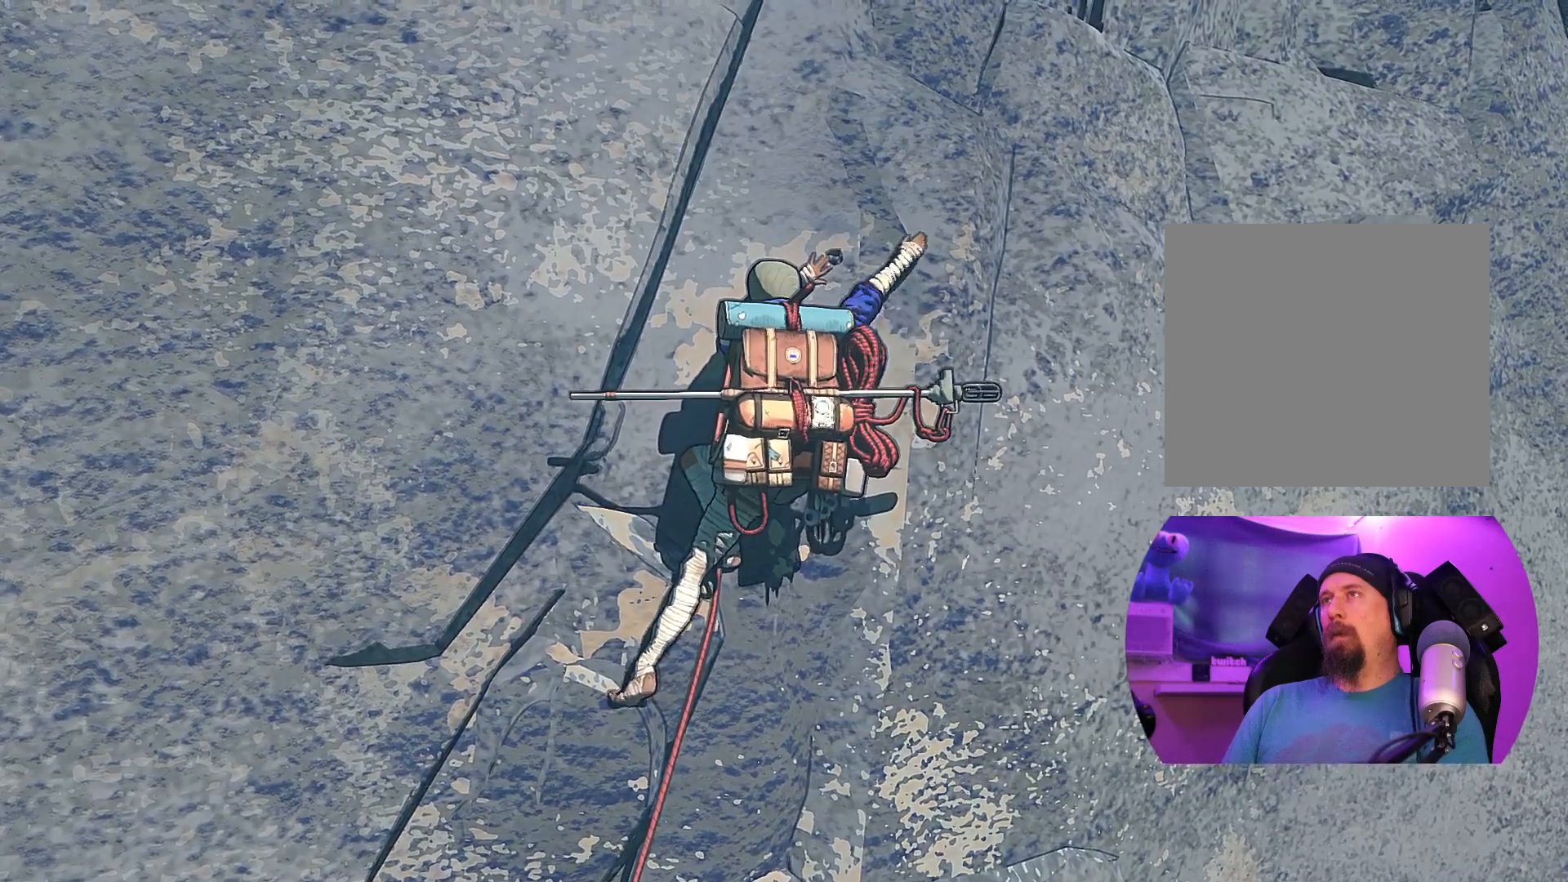
{"buttons": [], "left_stick": "center", "right_stick": "center", "events": [[50, "left_stick", "center"]]}
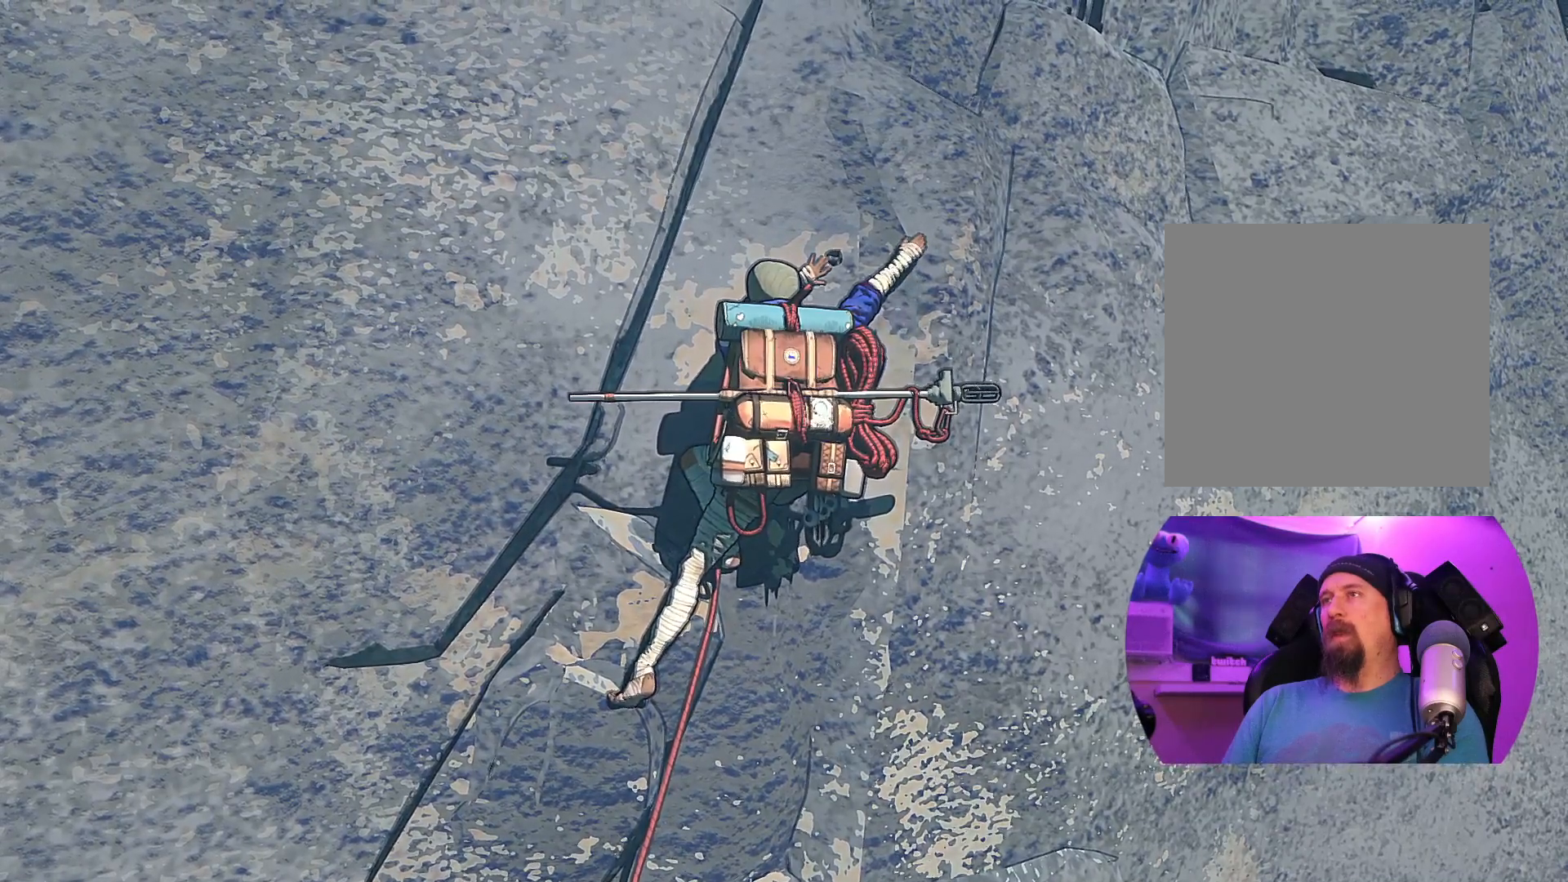
{"buttons": [], "left_stick": "down", "right_stick": "center", "events": [[50, "right_stick", "down-left"], [333, "left_stick", "down"], [400, "right_stick", "center"]]}
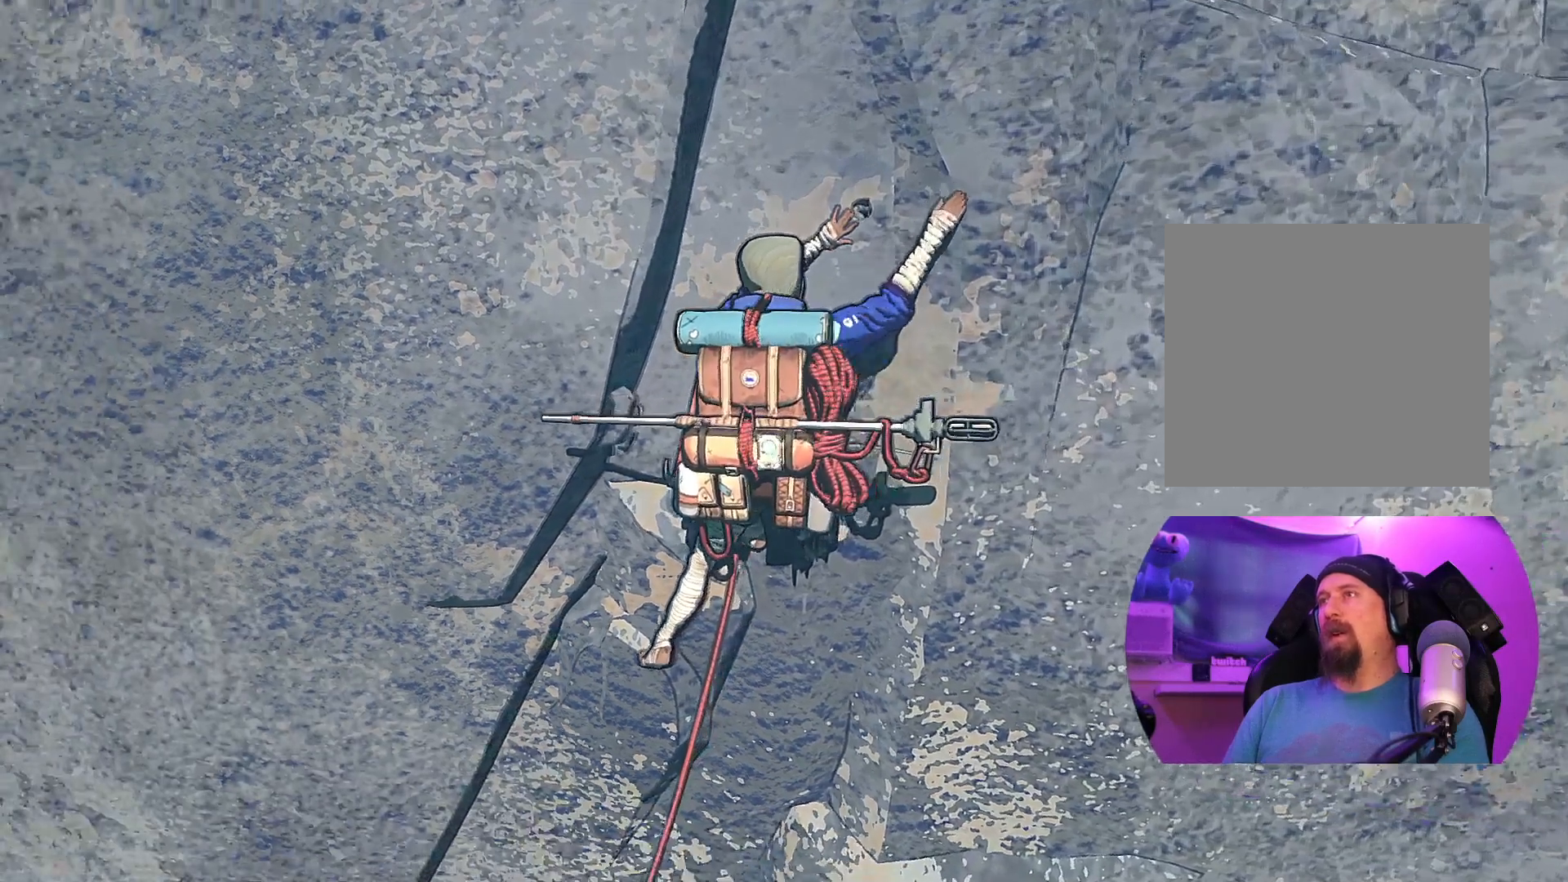
{"buttons": [], "left_stick": "down", "right_stick": "center", "events": [[183, "left_stick", "center"], [433, "left_stick", "down"]]}
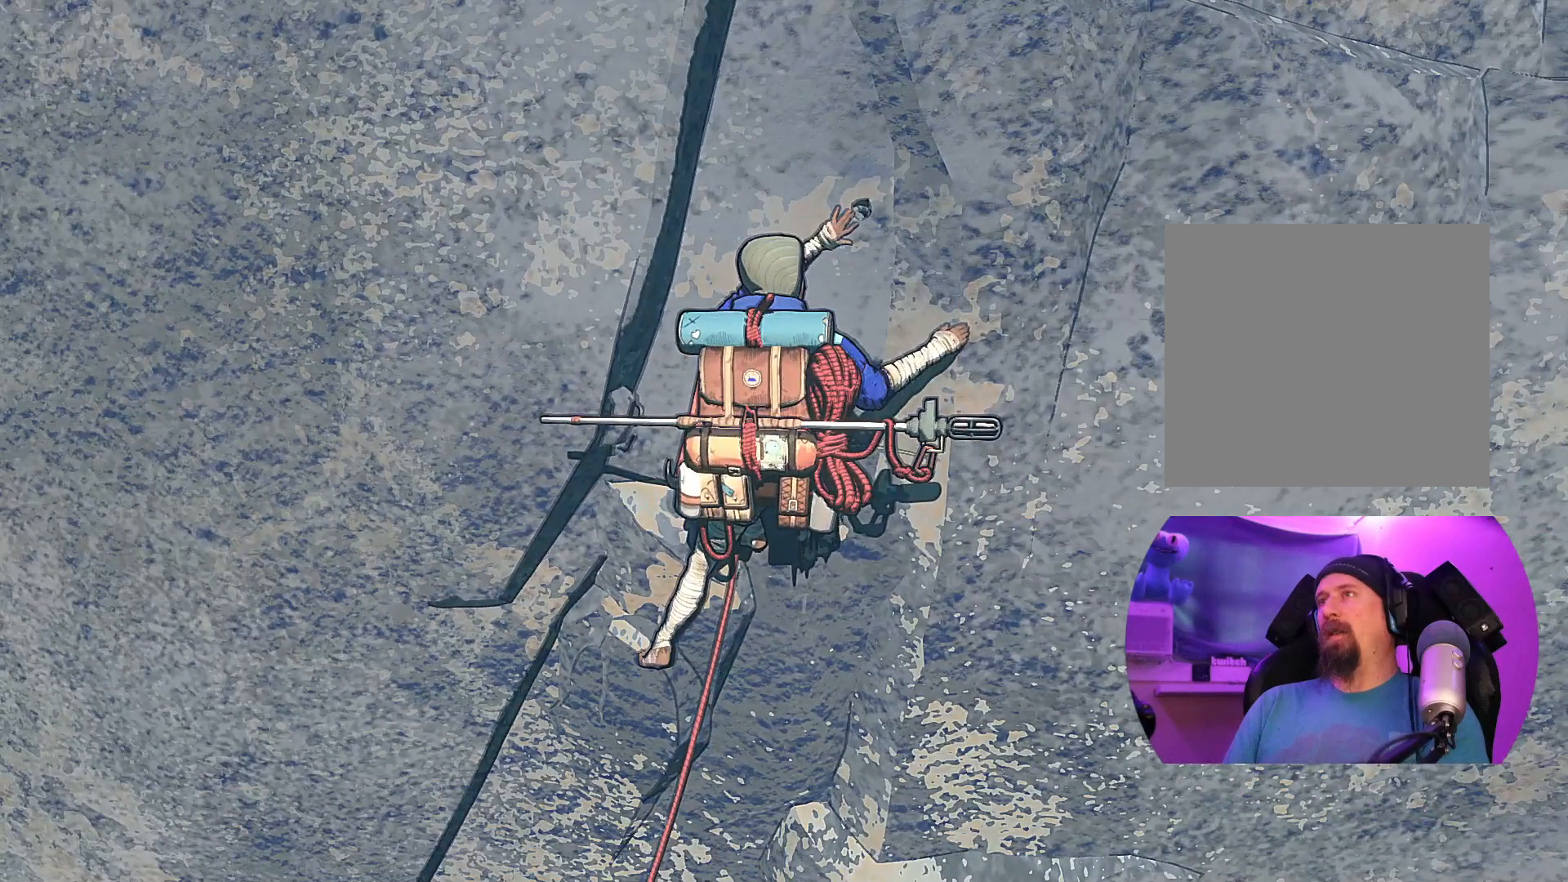
{"buttons": ["R1"], "left_stick": "center", "right_stick": "center", "events": [[83, "left_stick", "center"], [167, "R1", "down"]]}
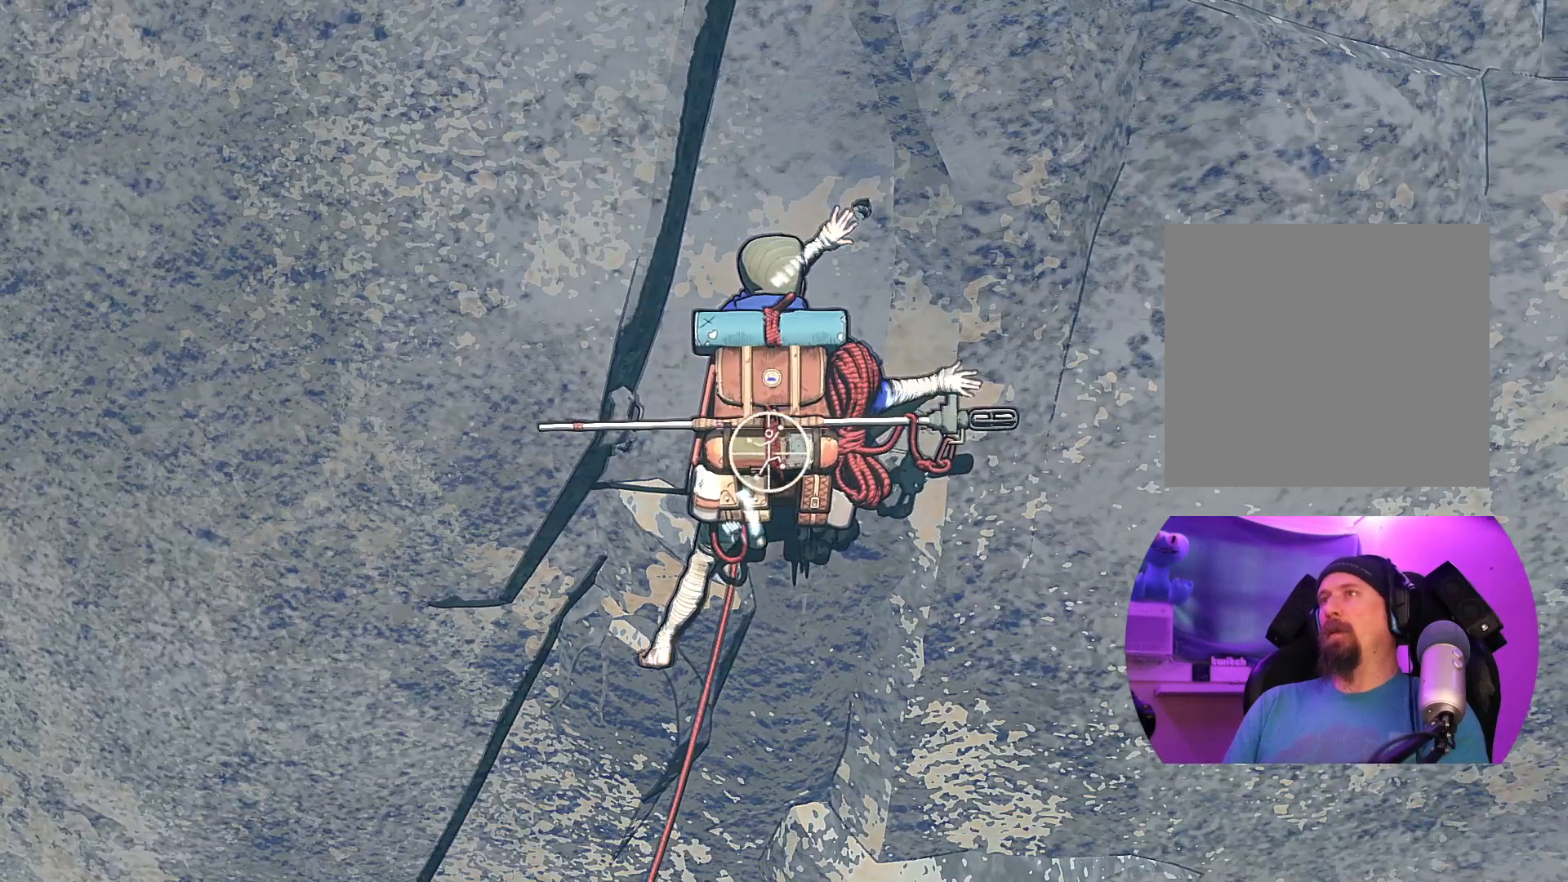
{"buttons": [], "left_stick": "center", "right_stick": "center", "events": [[100, "R1", "up"]]}
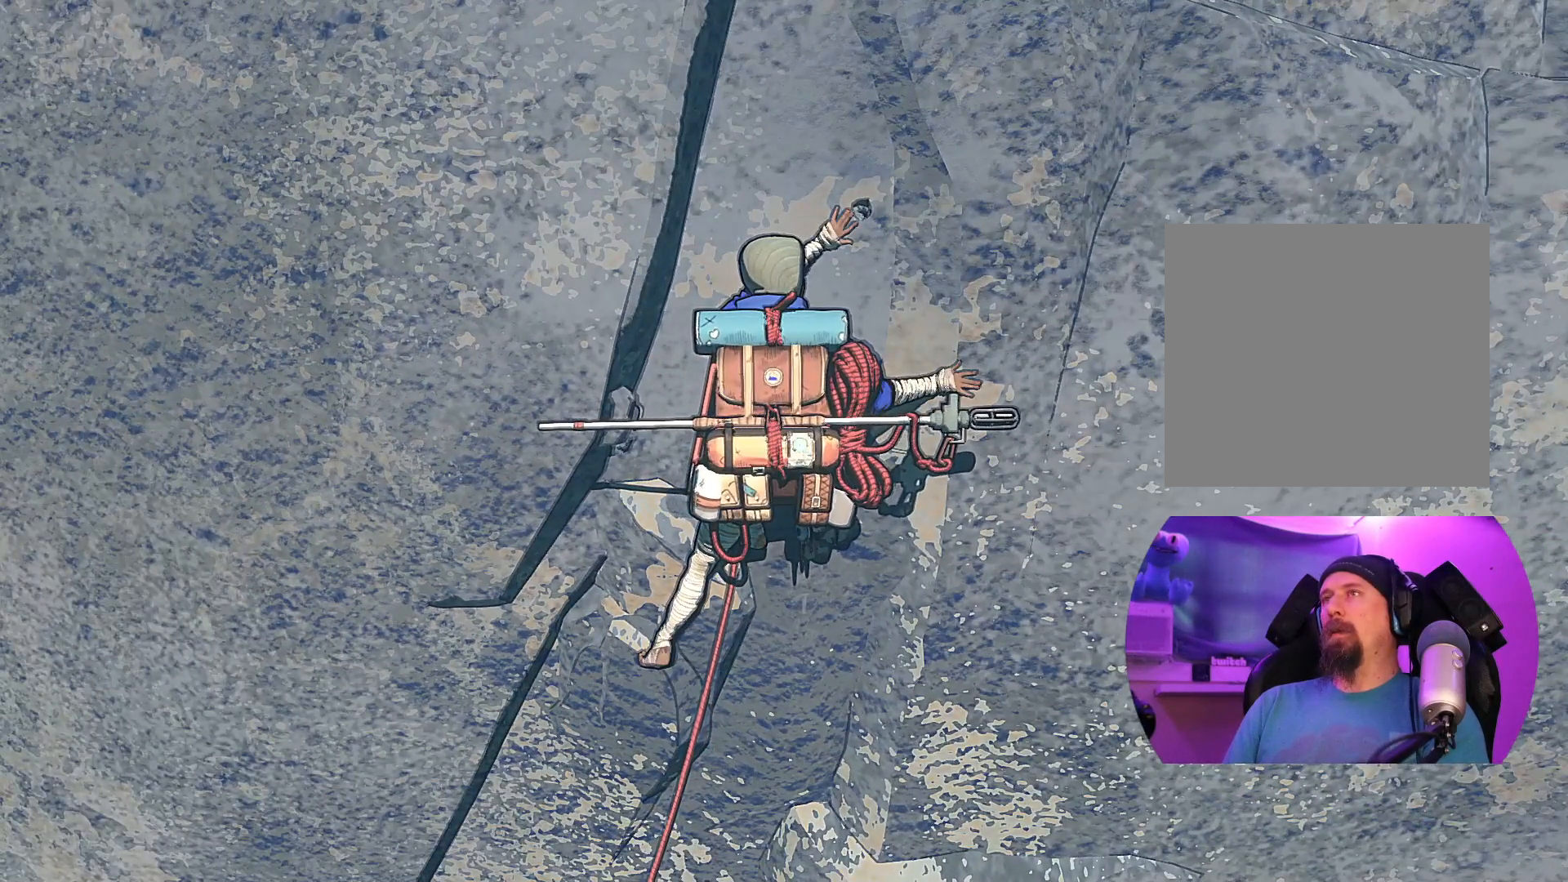
{"buttons": [], "left_stick": "center", "right_stick": "up-left", "events": [[183, "right_stick", "left"], [400, "right_stick", "up-left"]]}
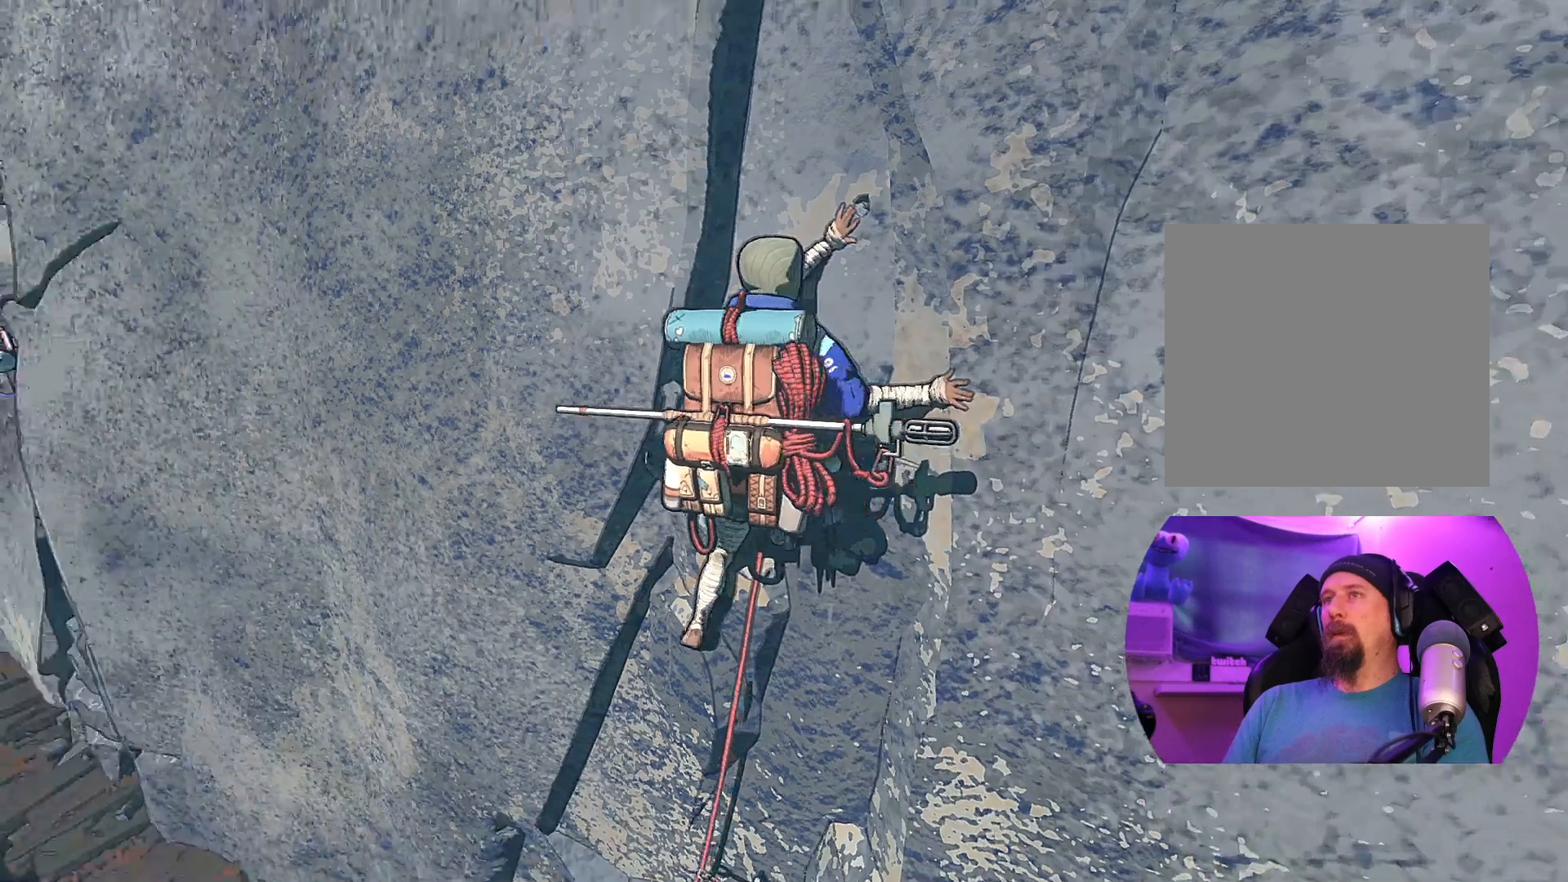
{"buttons": [], "left_stick": "center", "right_stick": "up", "events": [[17, "right_stick", "up"]]}
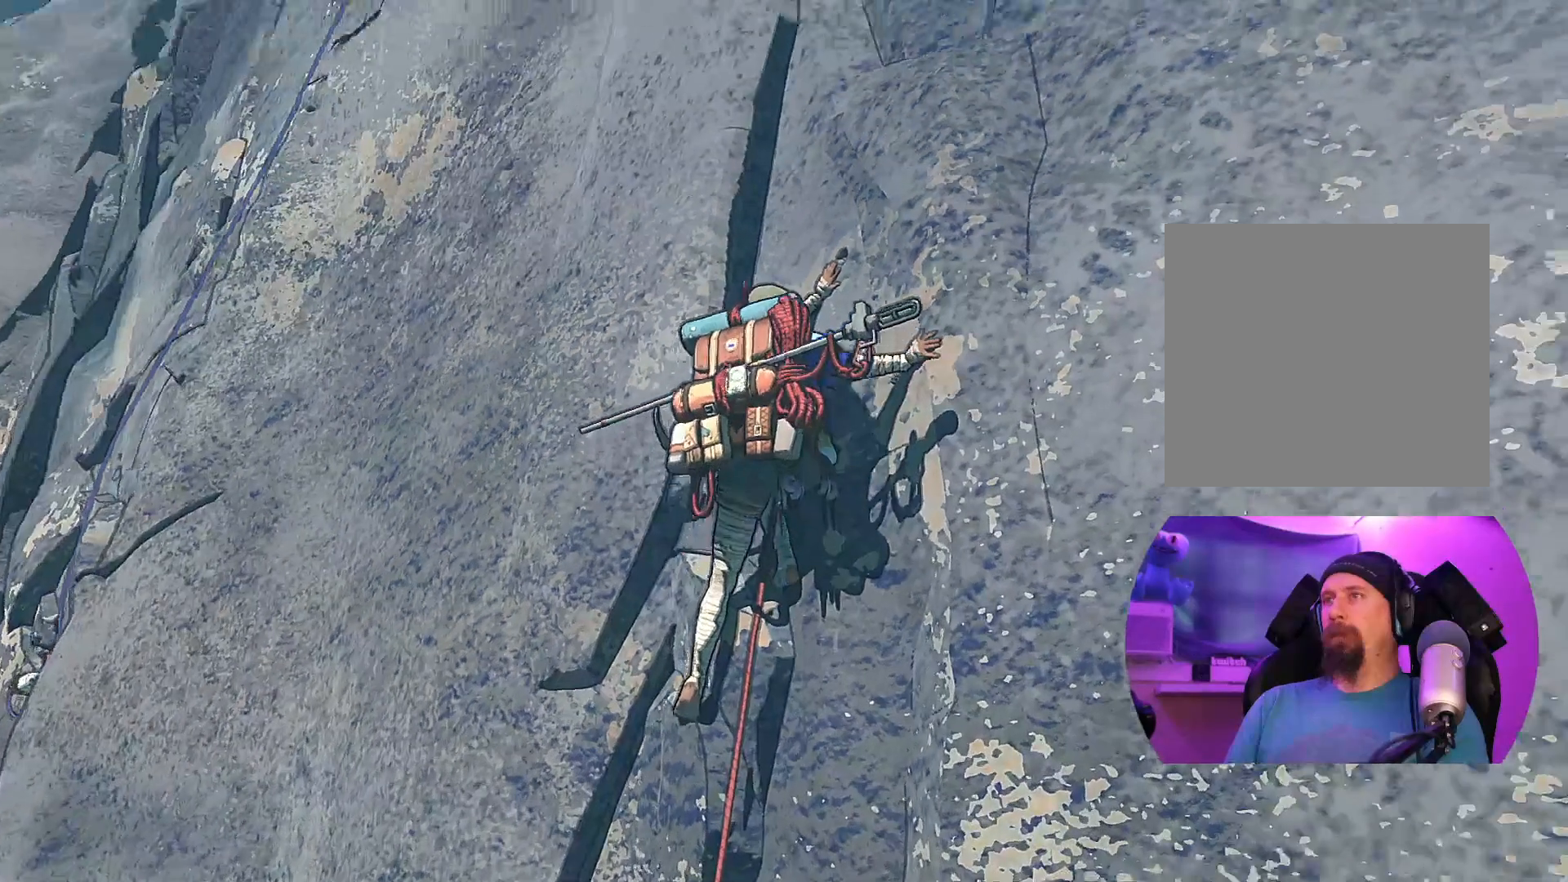
{"buttons": [], "left_stick": "center", "right_stick": "center", "events": [[33, "right_stick", "up-right"], [450, "right_stick", "center"]]}
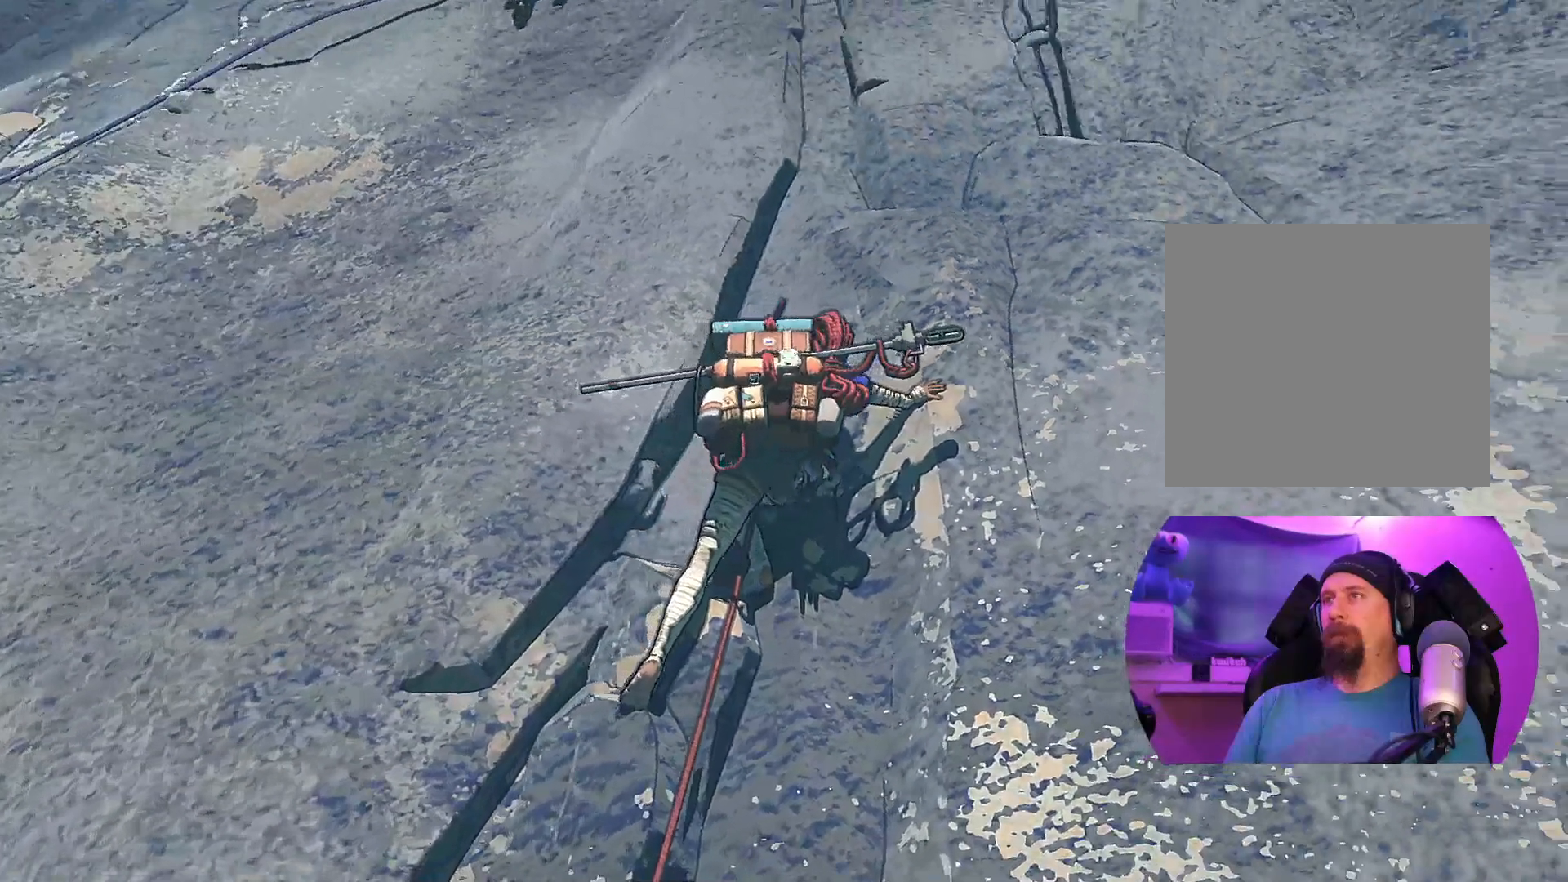
{"buttons": [], "left_stick": "center", "right_stick": "down", "events": [[117, "right_stick", "down"]]}
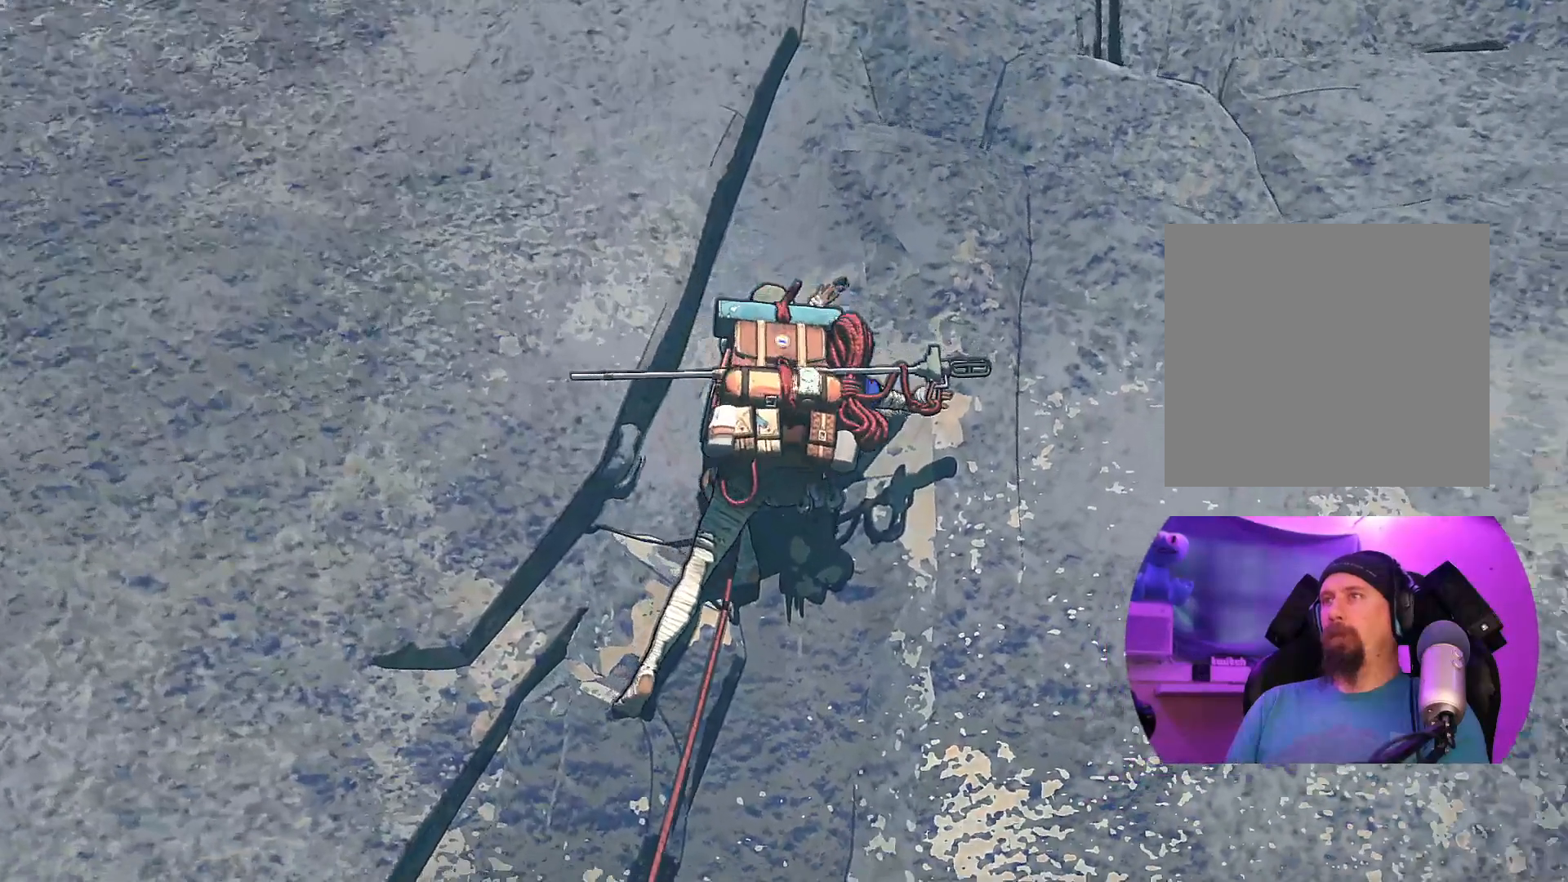
{"buttons": ["R1"], "left_stick": "down-left", "right_stick": "center", "events": [[100, "right_stick", "center"], [283, "R1", "down"], [400, "left_stick", "down-left"]]}
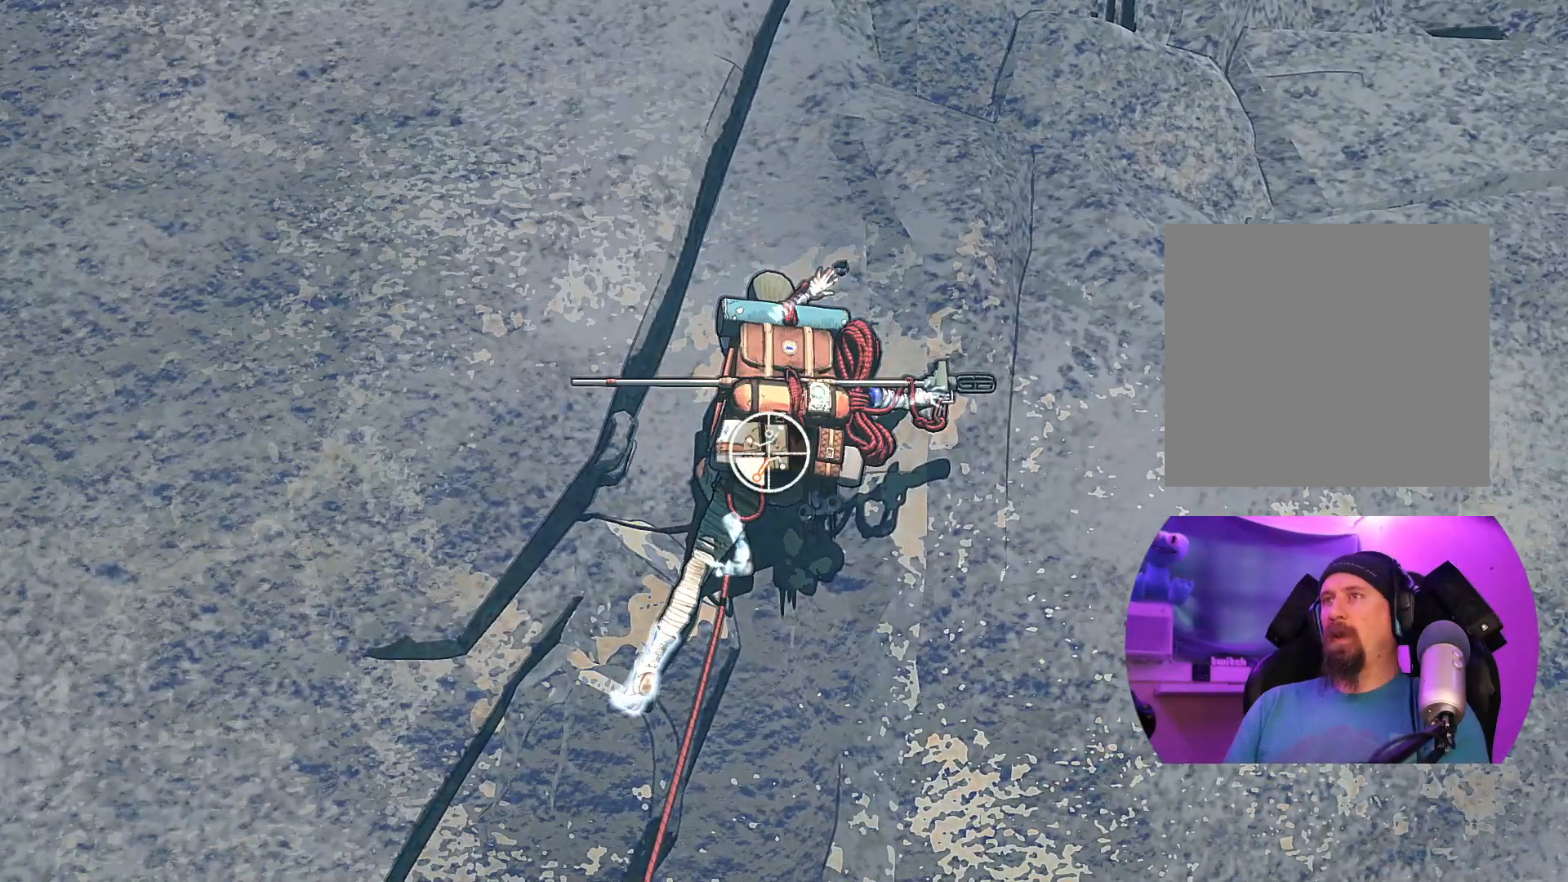
{"buttons": [], "left_stick": "up", "right_stick": "center", "events": [[217, "R1", "up"], [250, "left_stick", "up-left"], [350, "left_stick", "up"]]}
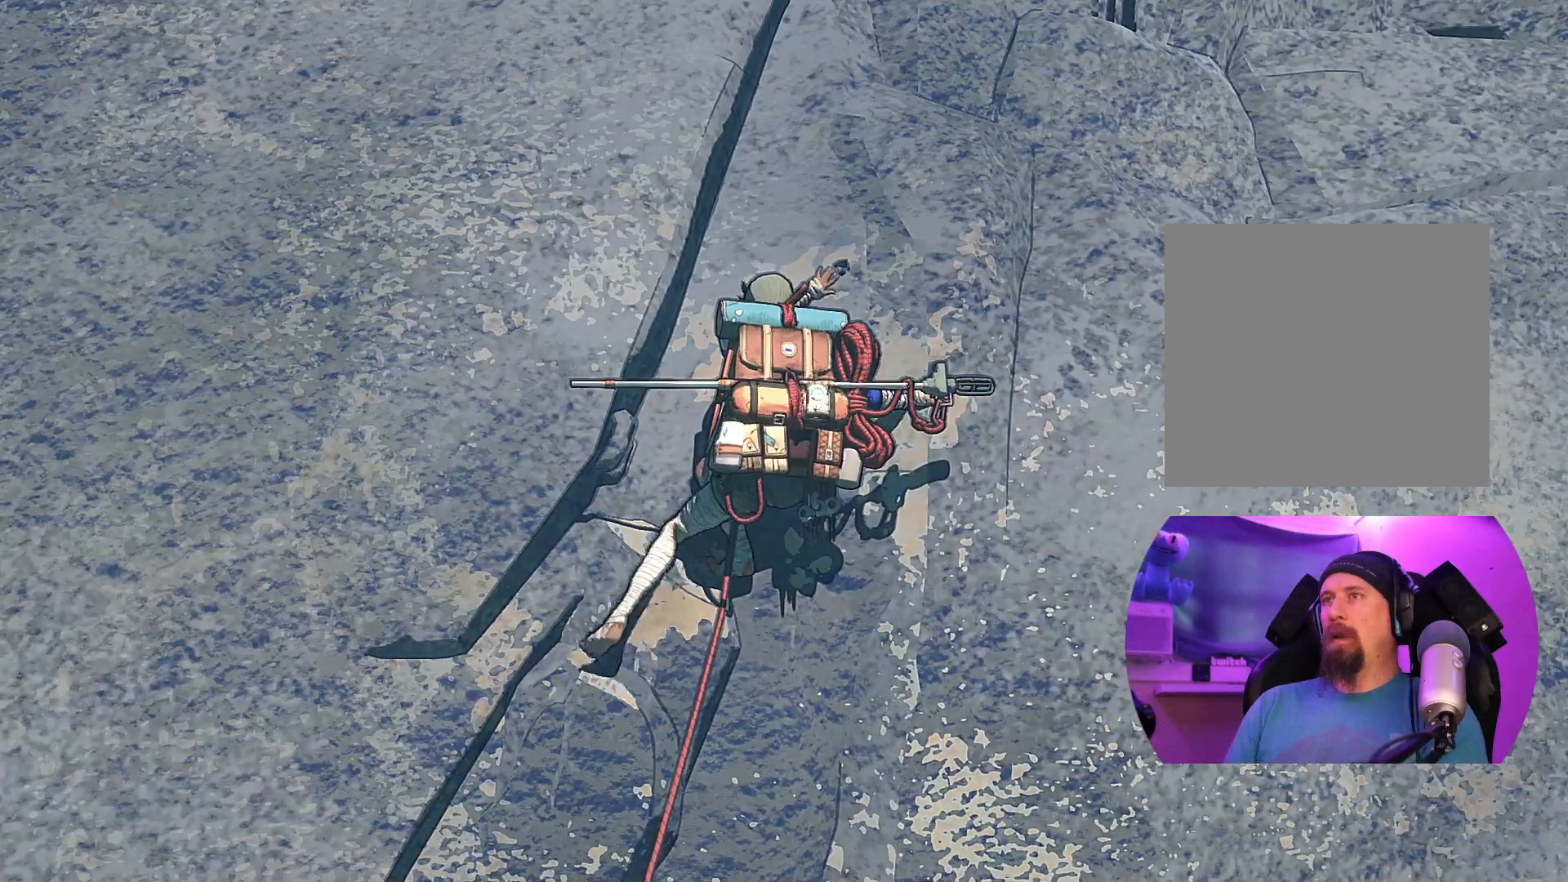
{"buttons": ["R1"], "left_stick": "center", "right_stick": "center", "events": [[333, "left_stick", "center"], [467, "R1", "down"]]}
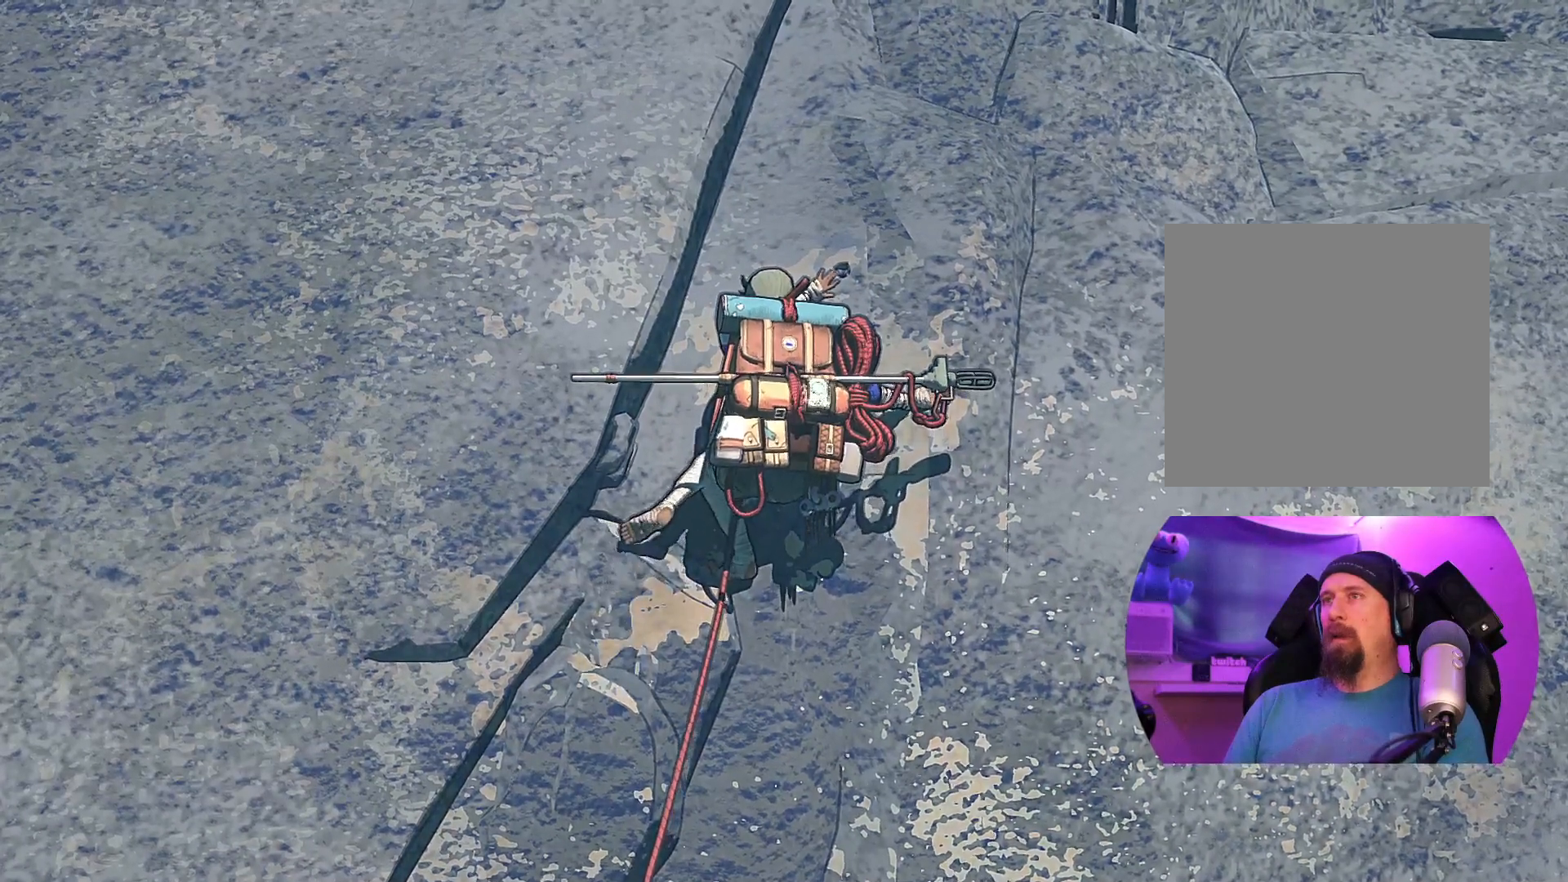
{"buttons": ["R1"], "left_stick": "center", "right_stick": "center", "events": []}
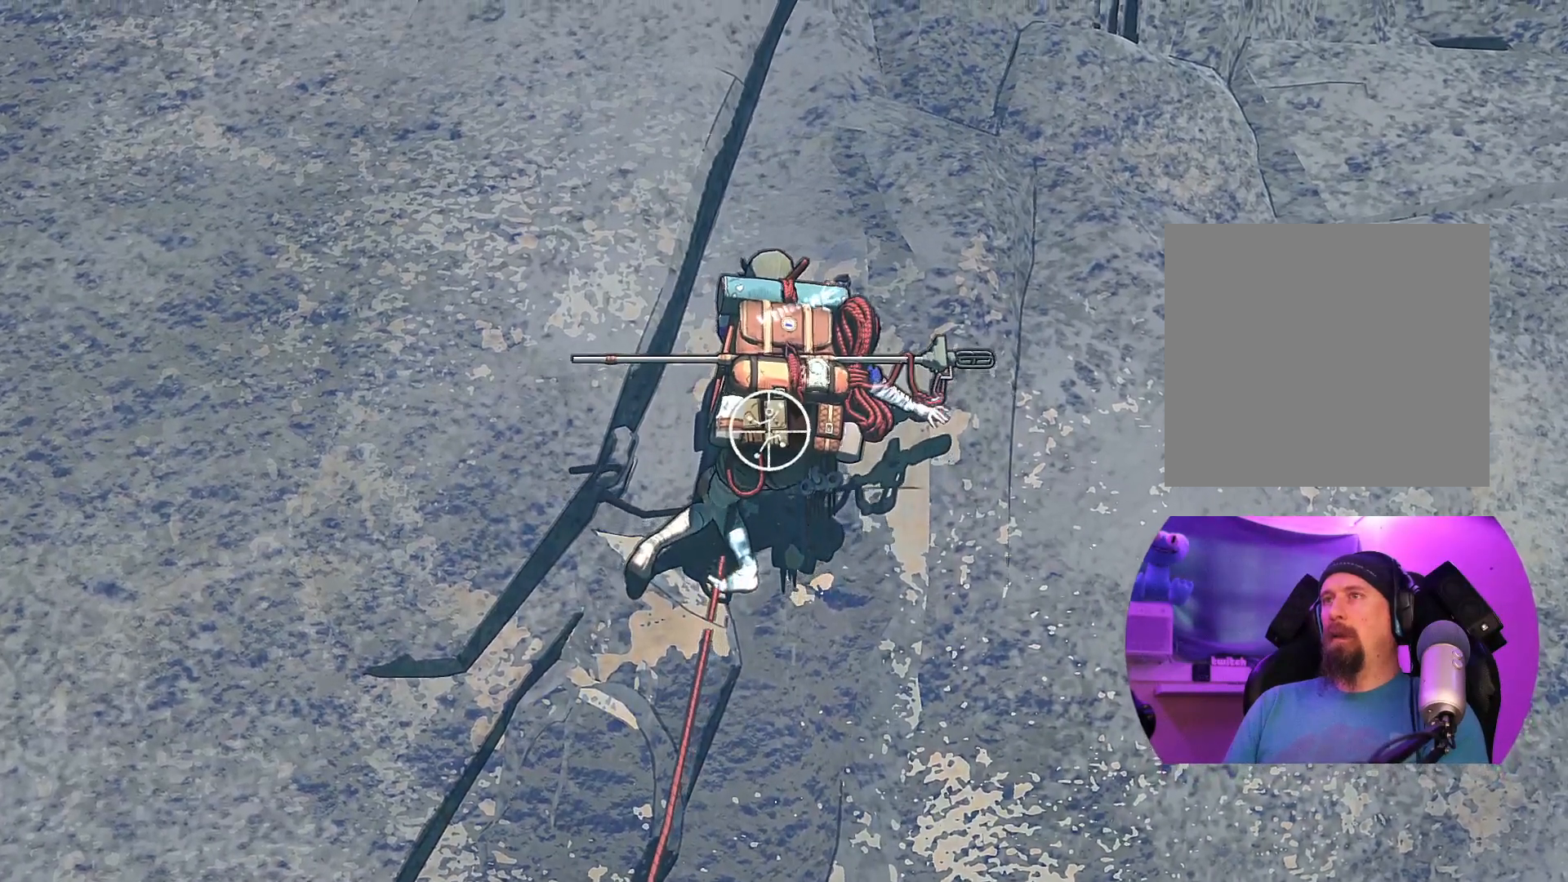
{"buttons": ["R1"], "left_stick": "down", "right_stick": "center", "events": [[317, "left_stick", "down"]]}
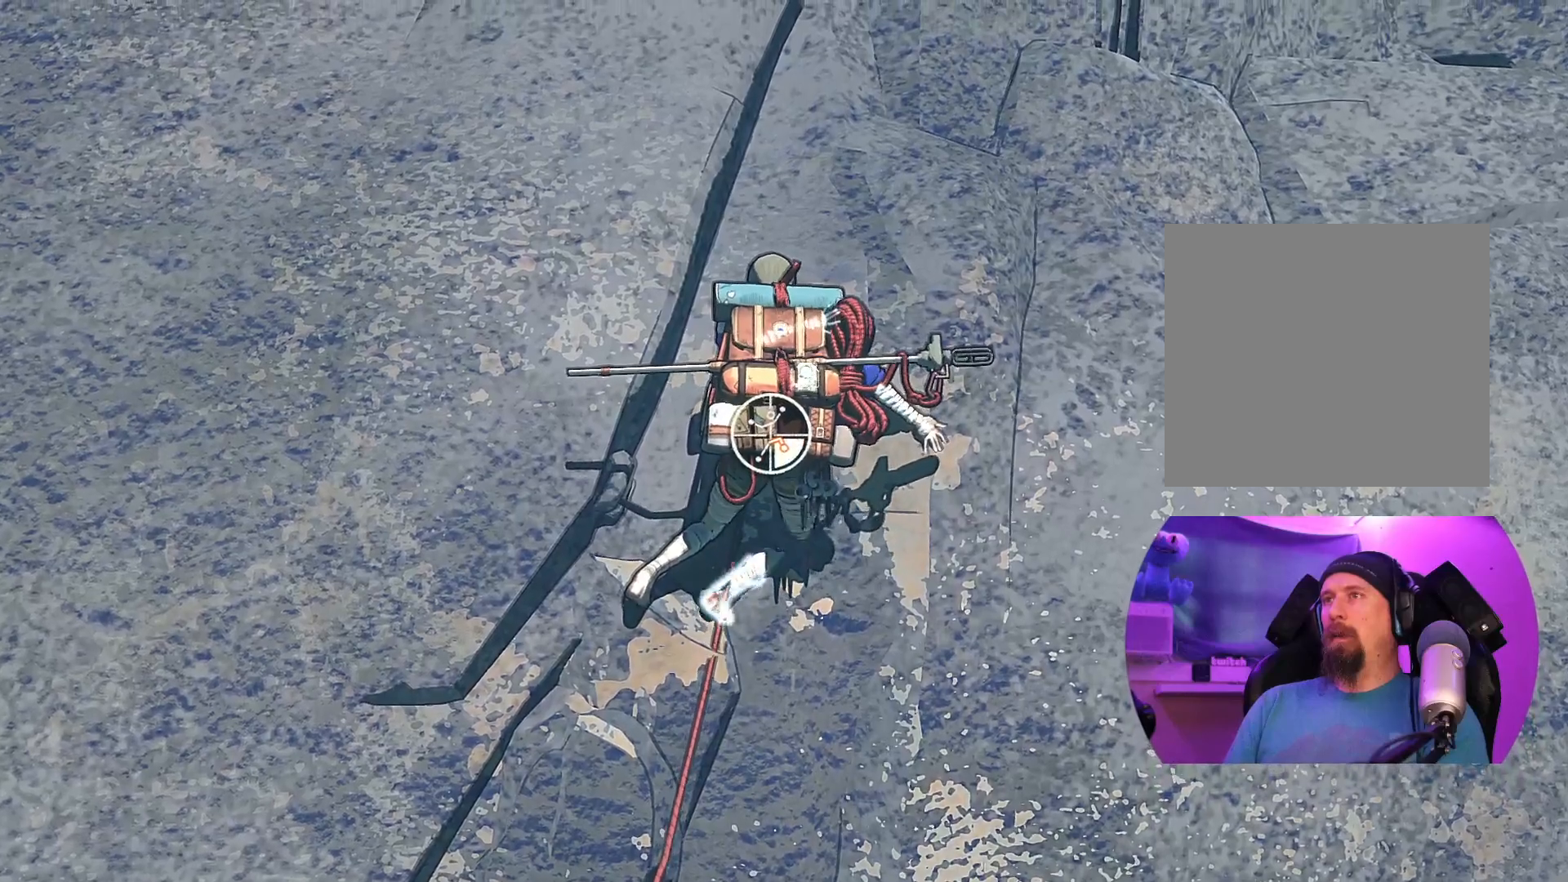
{"buttons": [], "left_stick": "up-right", "right_stick": "center", "events": [[250, "R1", "up"], [300, "left_stick", "up-right"]]}
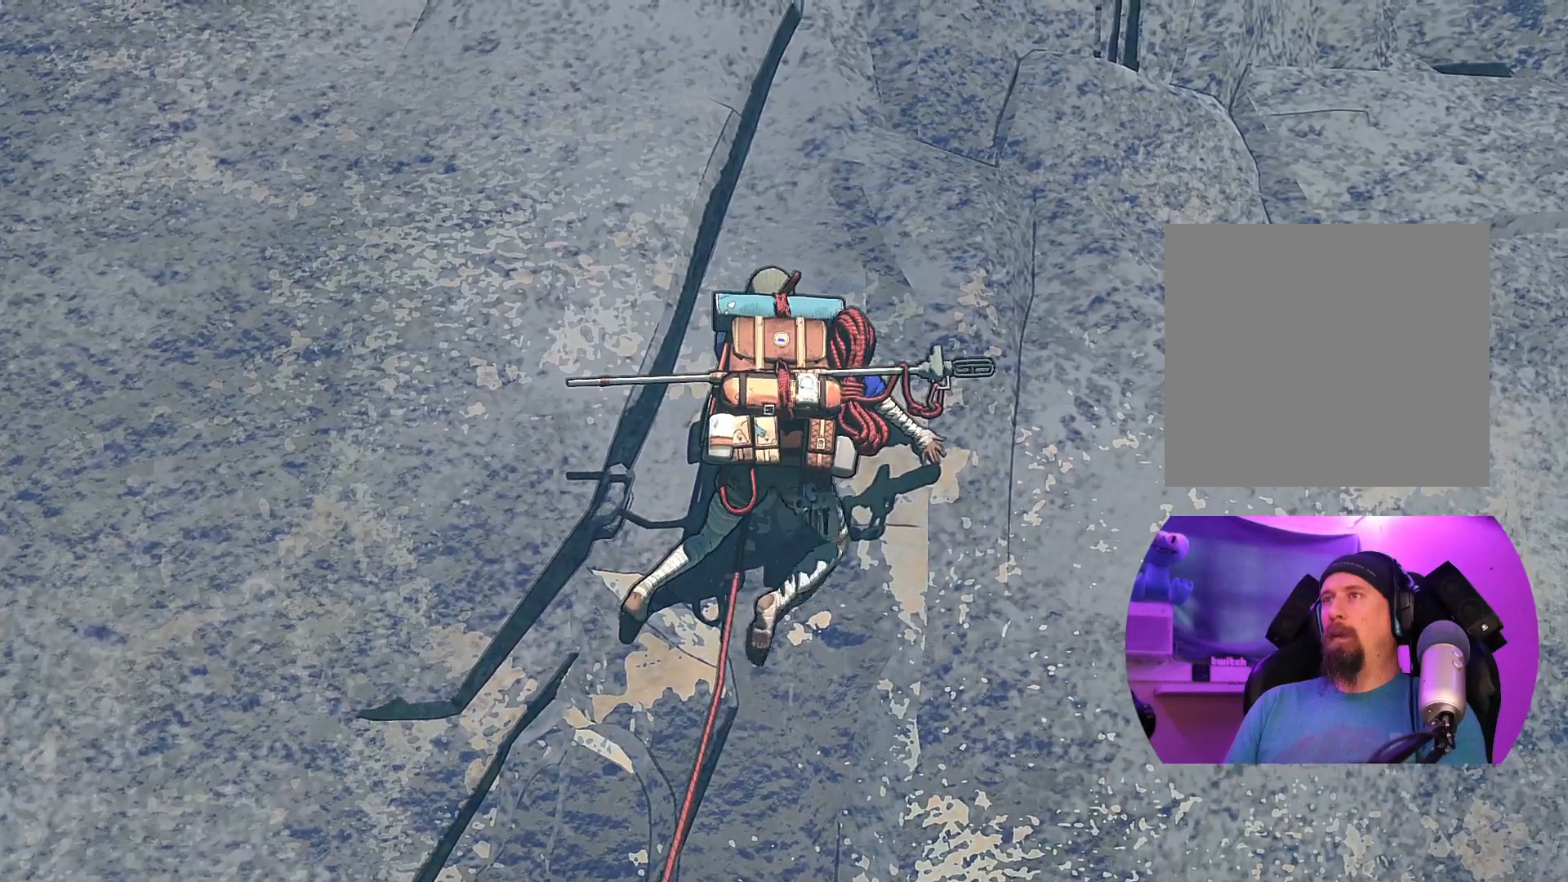
{"buttons": [], "left_stick": "center", "right_stick": "center", "events": [[433, "left_stick", "center"]]}
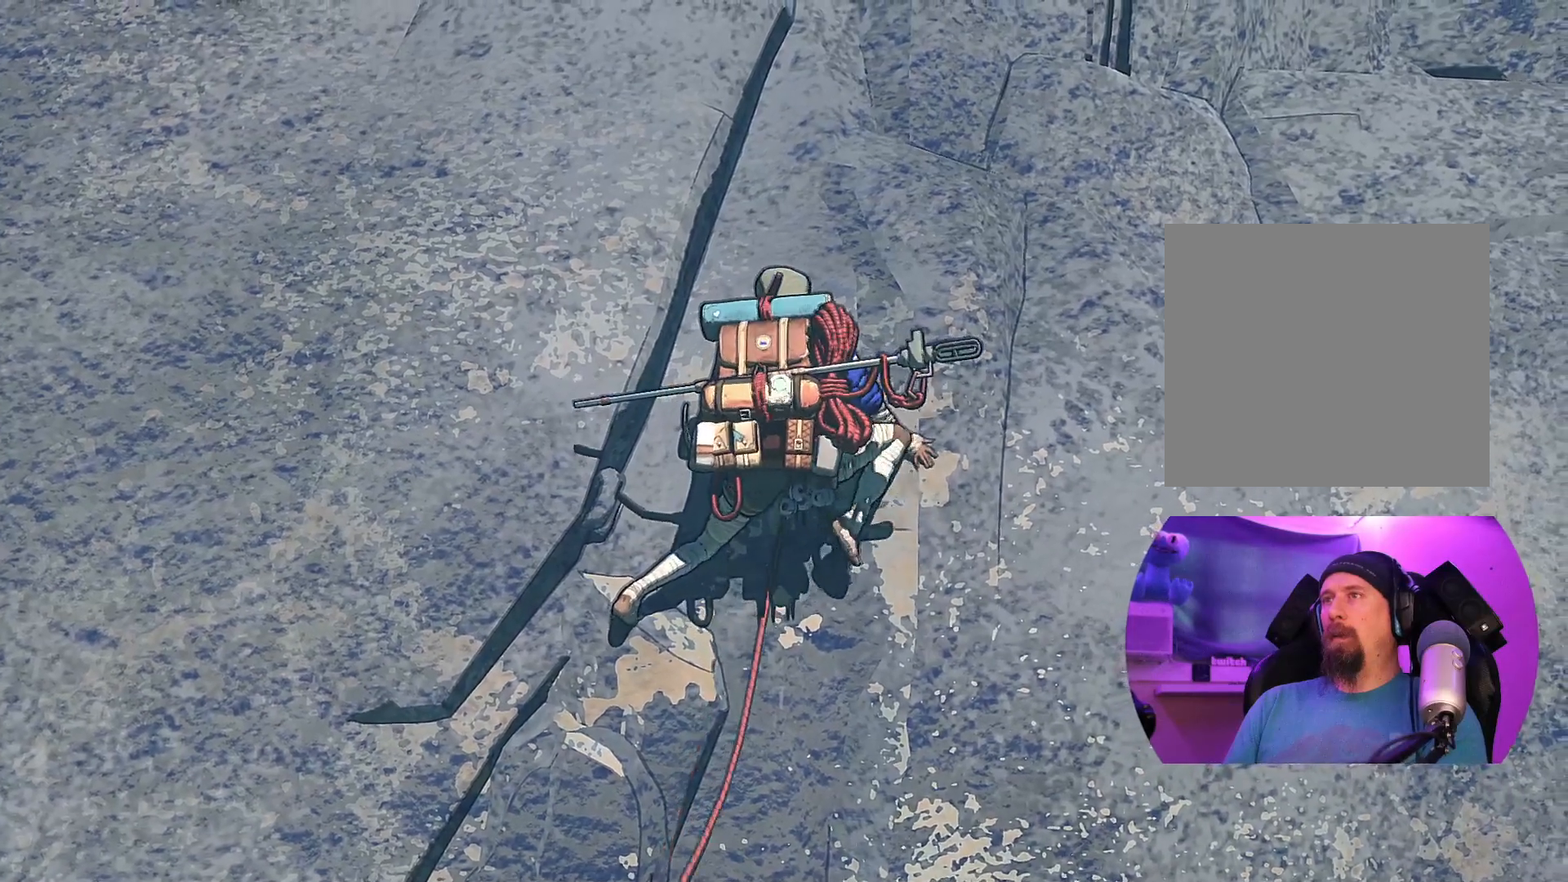
{"buttons": [], "left_stick": "up", "right_stick": "center", "events": [[233, "left_stick", "up-right"], [383, "left_stick", "up"]]}
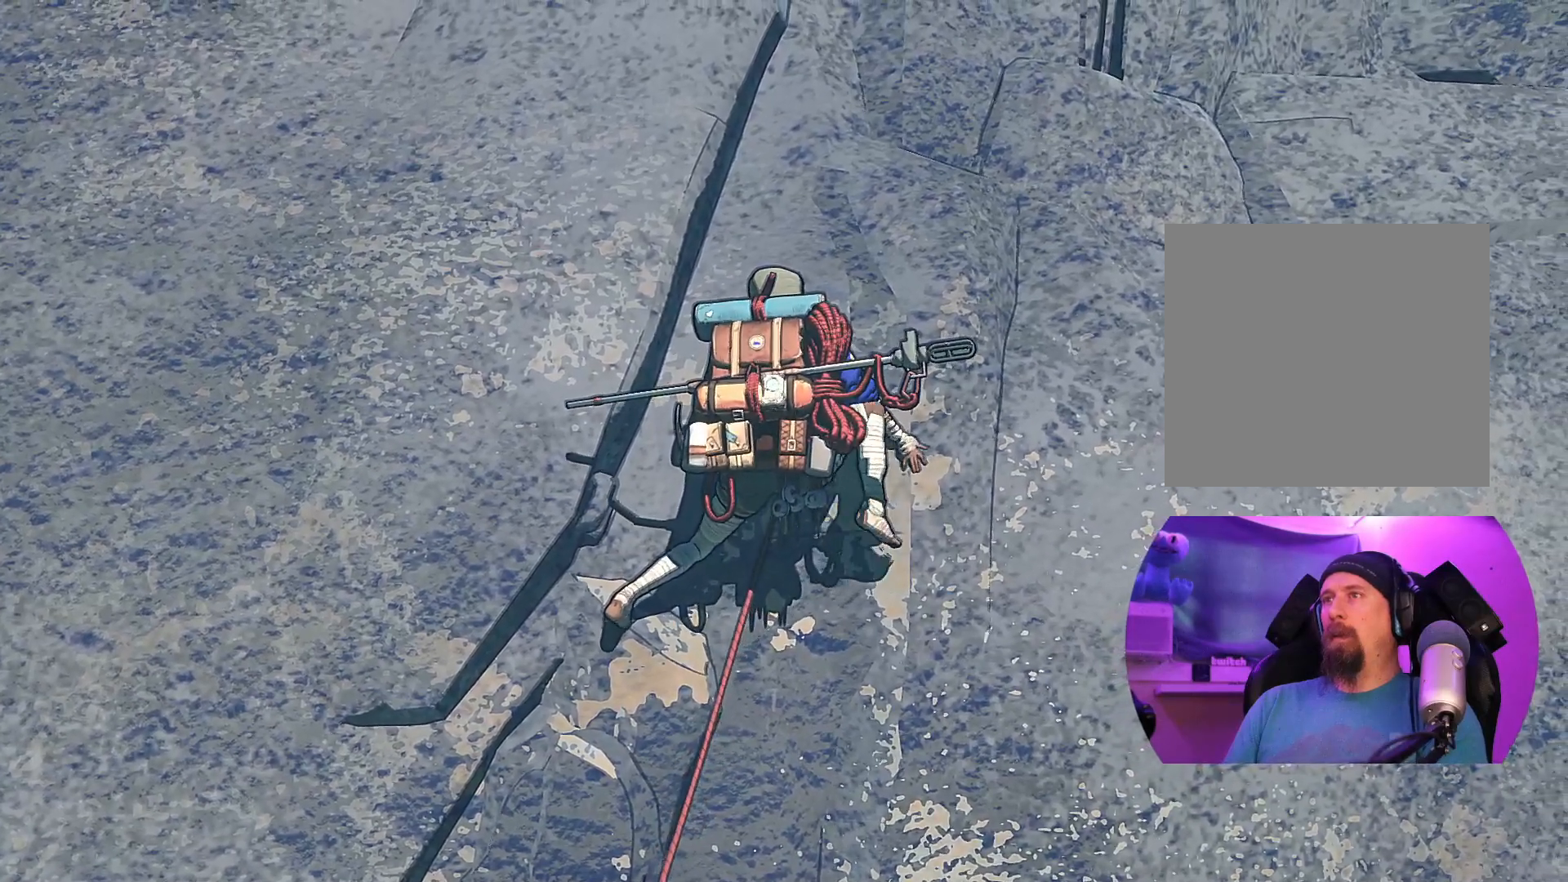
{"buttons": ["R1"], "left_stick": "center", "right_stick": "center", "events": [[33, "left_stick", "center"], [100, "R1", "down"]]}
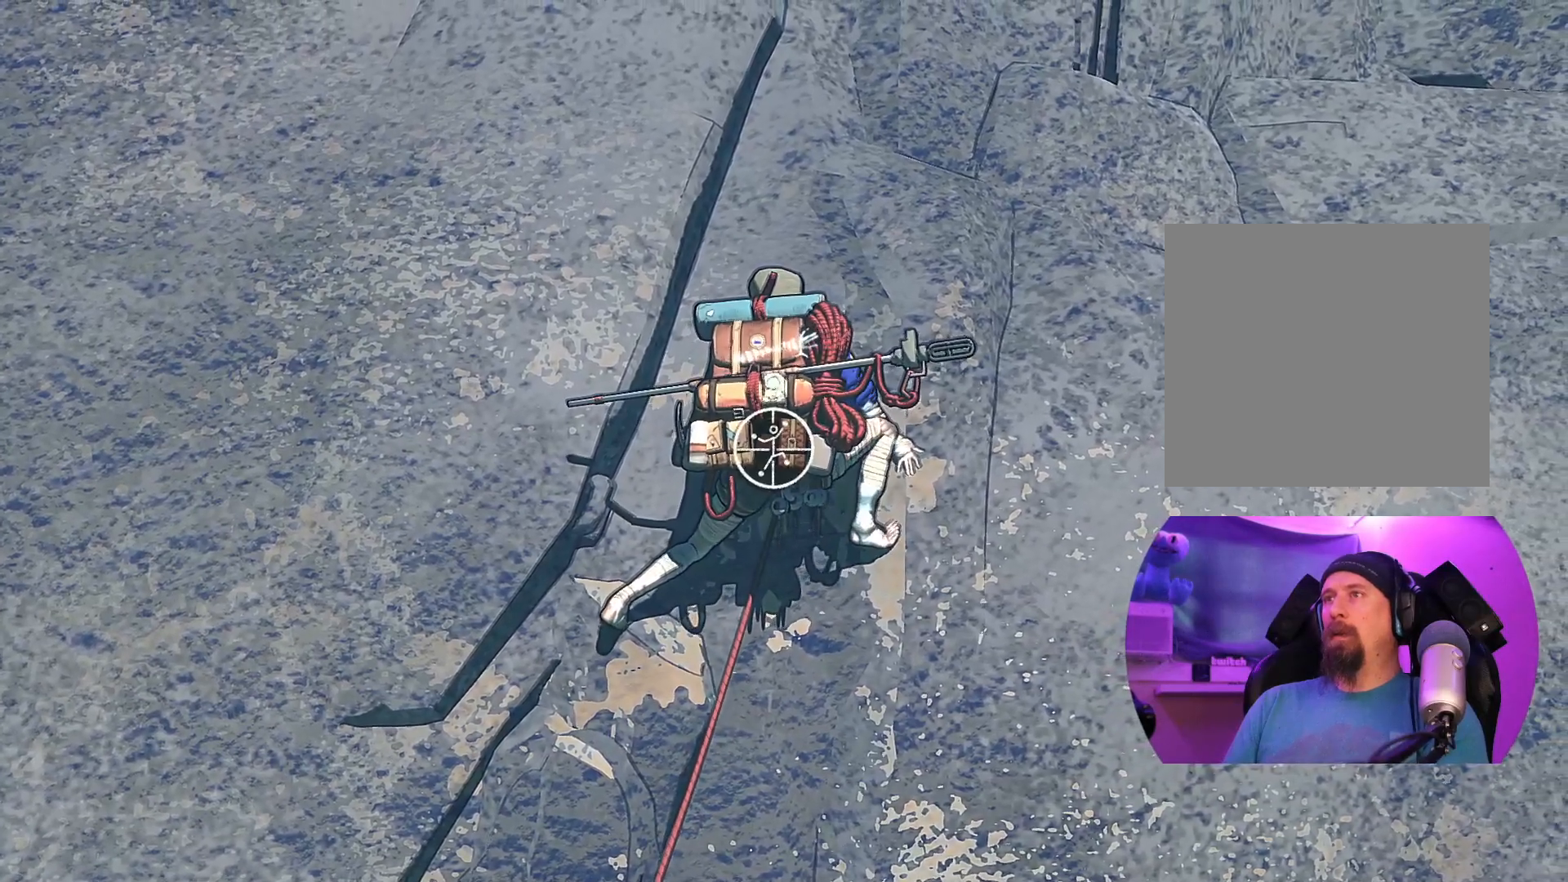
{"buttons": ["R1"], "left_stick": "up-left", "right_stick": "center", "events": [[150, "left_stick", "up-left"]]}
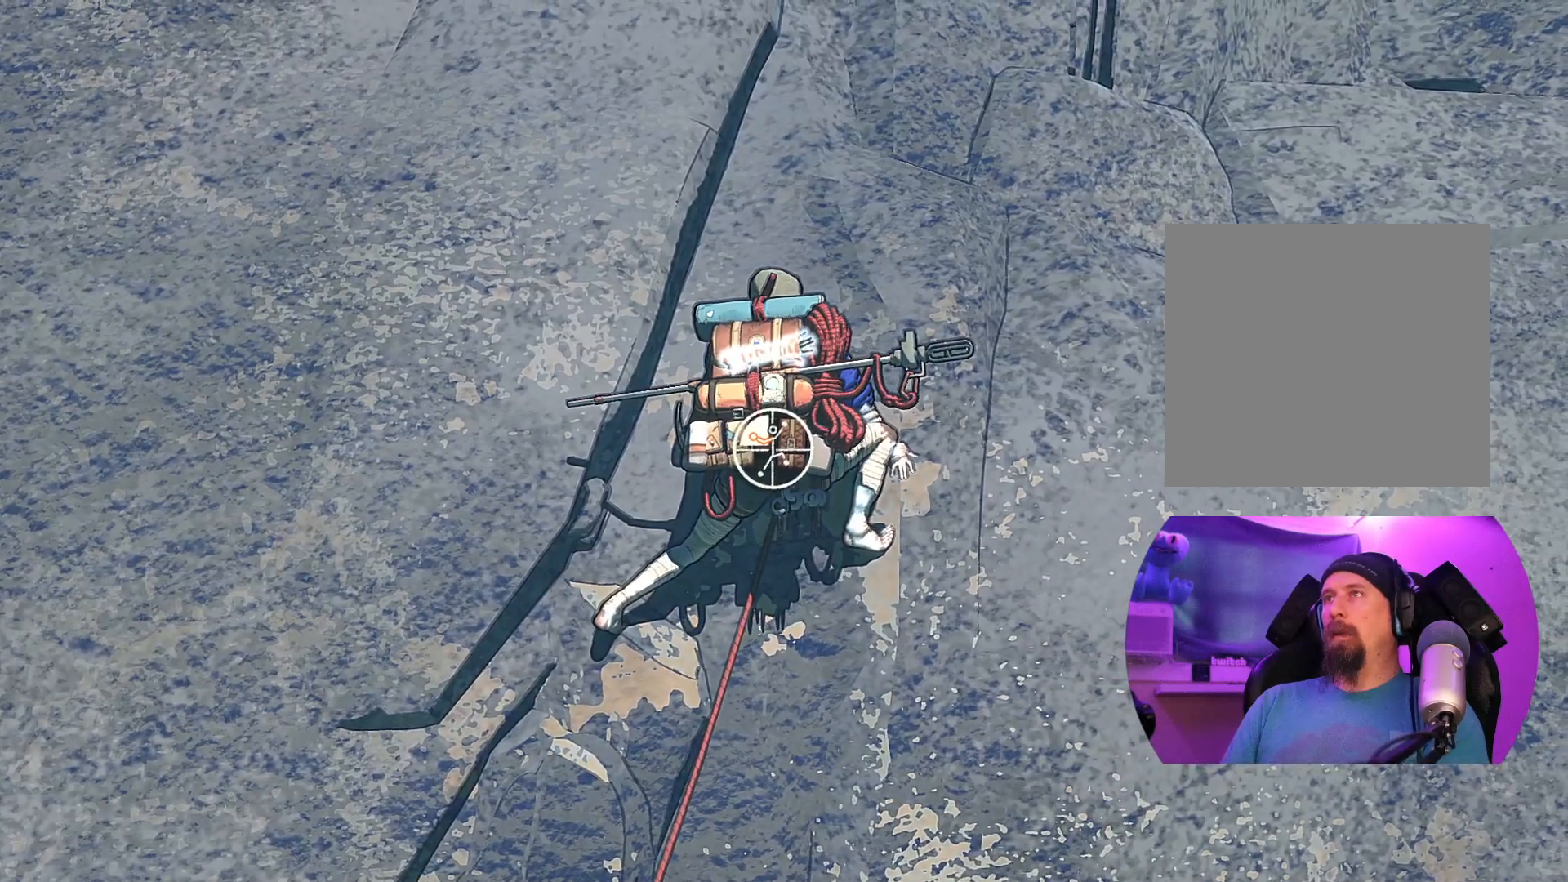
{"buttons": ["R1"], "left_stick": "center", "right_stick": "down-left", "events": [[217, "right_stick", "down-left"], [483, "left_stick", "center"]]}